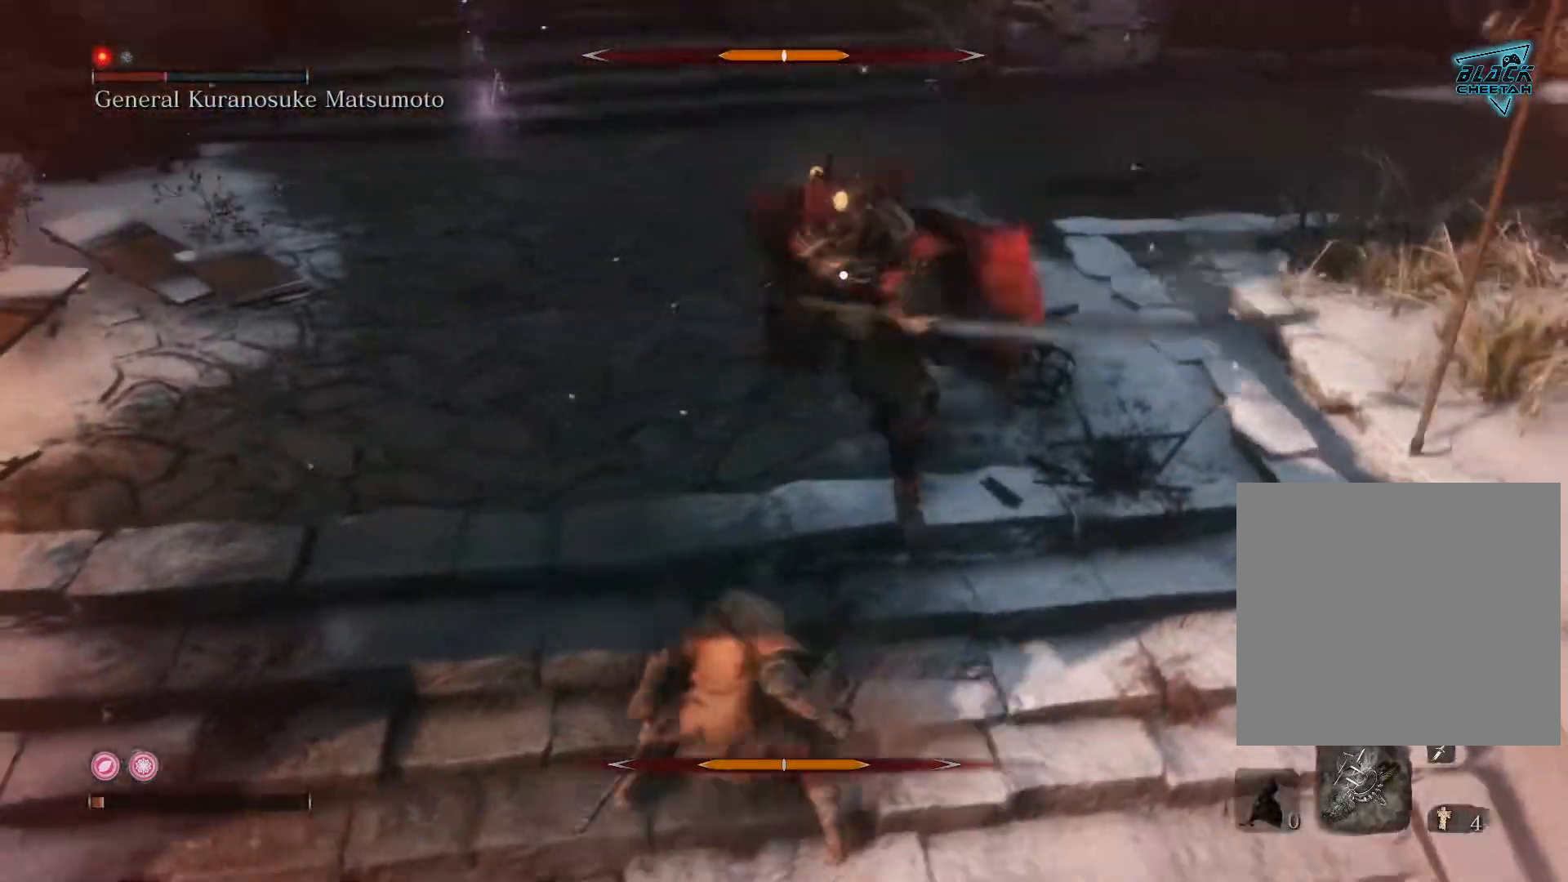
Gameplay with a controller (Xbox layout); each line is a JSON object with the inputs held at the frame after it. "events" lists button and stick changes between this image and that frame as [ms after this image, input, new state], when the widget could be followed in between.
{"buttons": [], "left_stick": "down", "right_stick": "center", "events": [[50, "left_stick", "down-left"], [400, "left_stick", "down"]]}
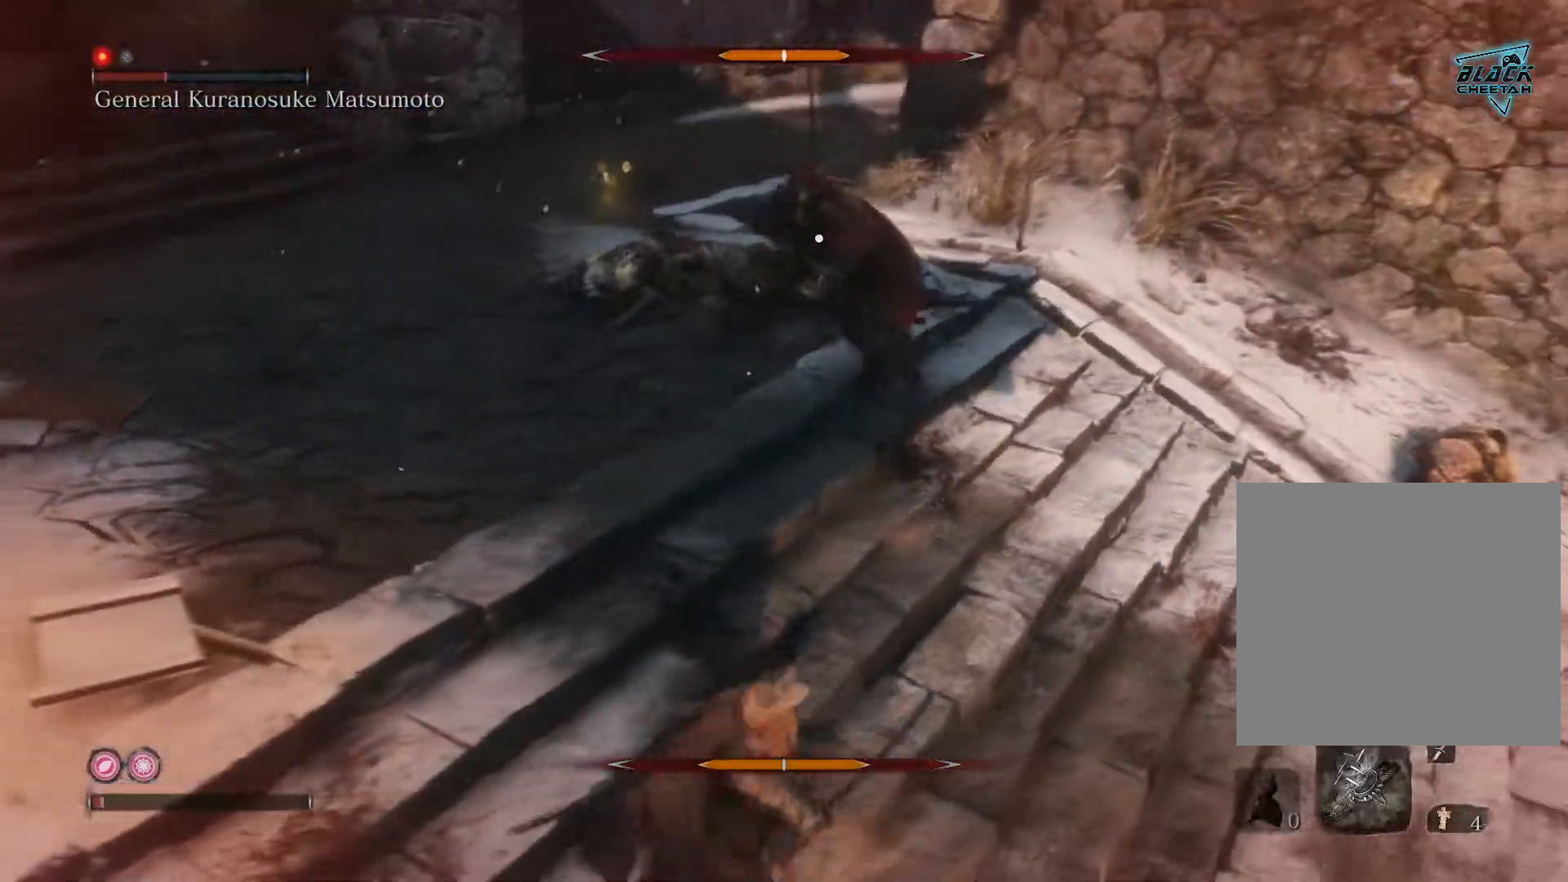
{"buttons": [], "left_stick": "right", "right_stick": "down-left", "events": [[33, "right_stick", "down-left"], [50, "left_stick", "down-right"], [333, "left_stick", "right"]]}
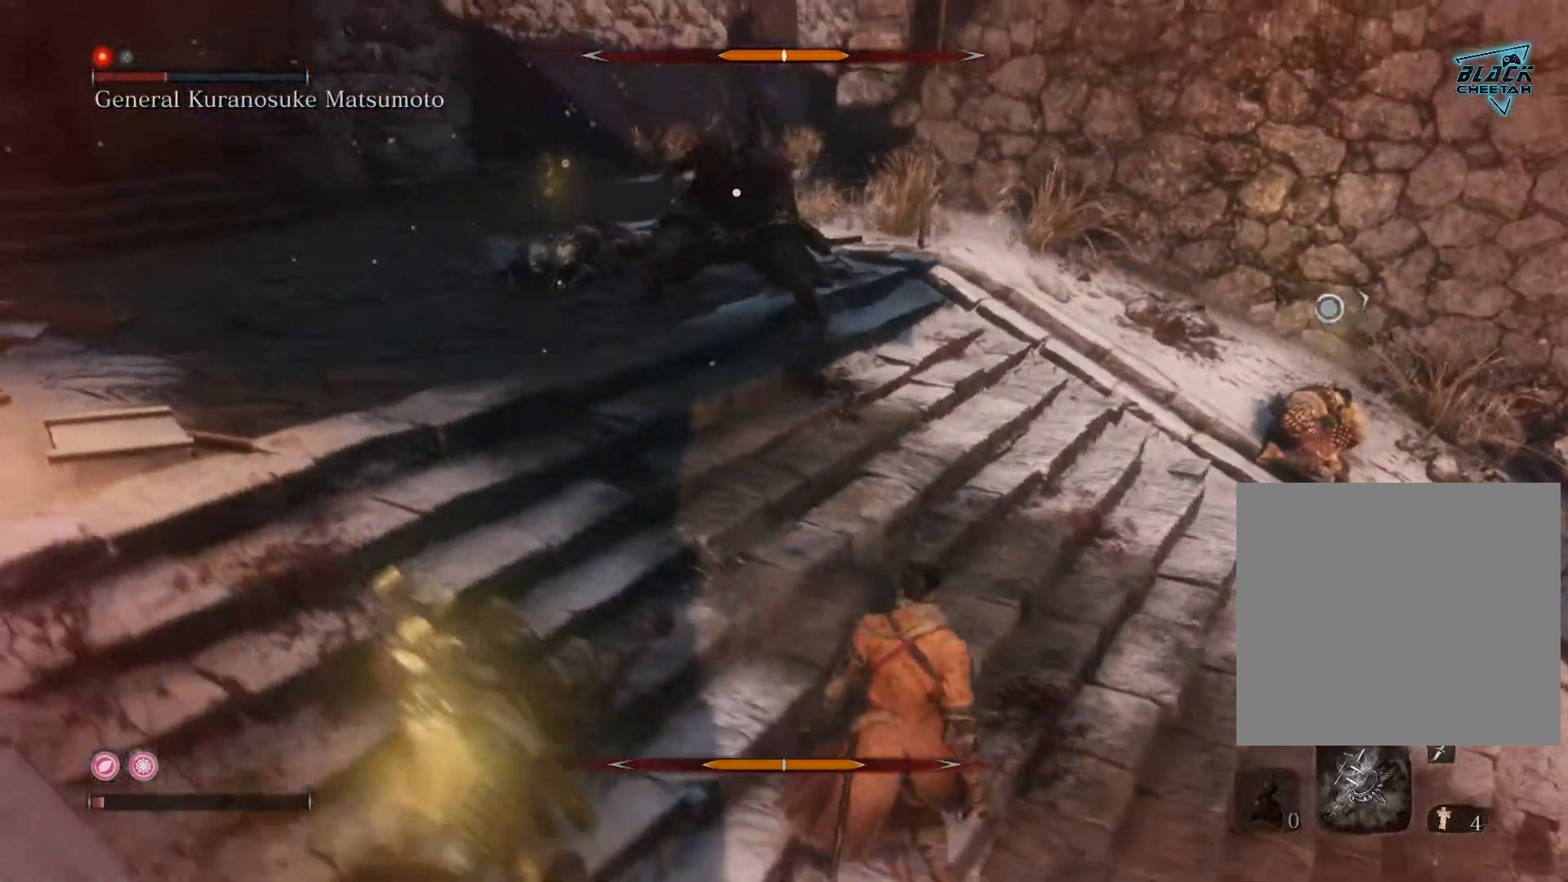
{"buttons": [], "left_stick": "down-right", "right_stick": "down-left", "events": [[467, "left_stick", "down-right"]]}
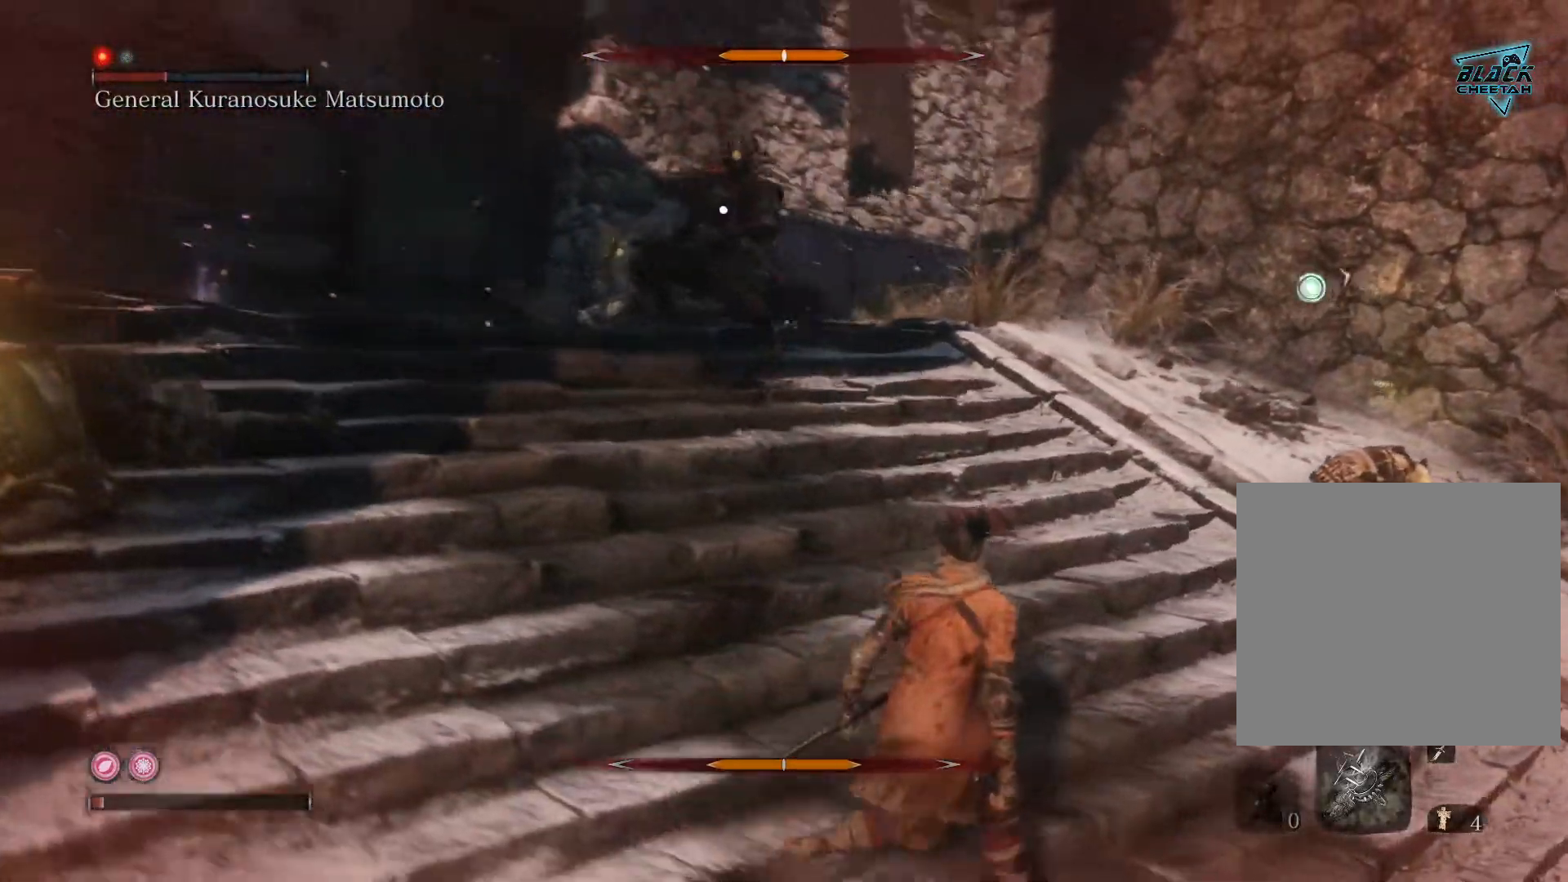
{"buttons": [], "left_stick": "down", "right_stick": "down", "events": [[250, "right_stick", "center"], [383, "left_stick", "down"], [467, "right_stick", "down"]]}
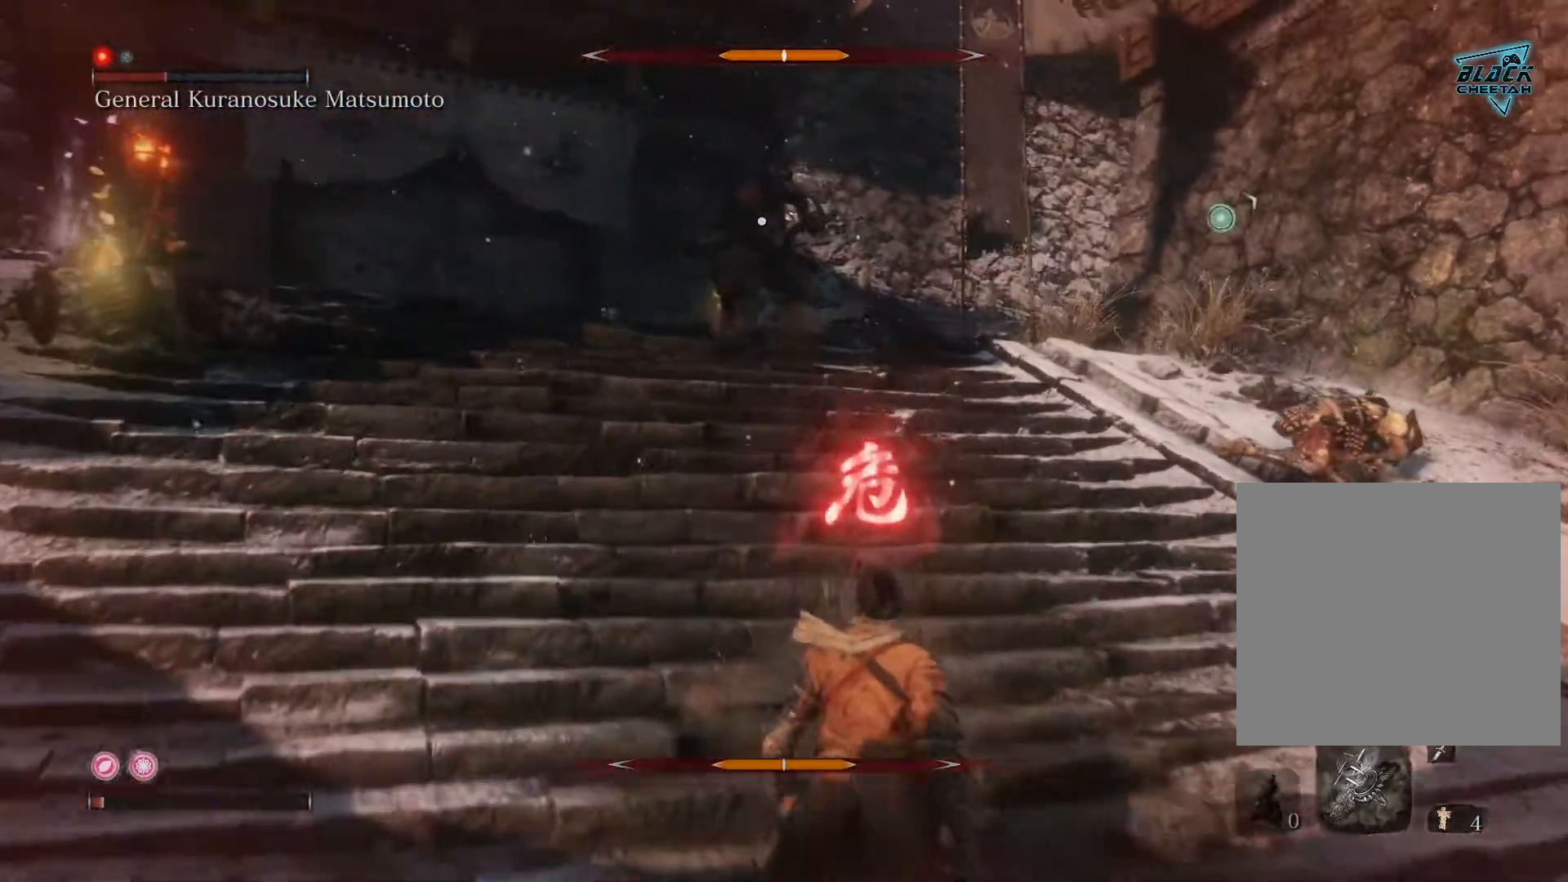
{"buttons": [], "left_stick": "down", "right_stick": "down-left", "events": [[217, "right_stick", "down-left"]]}
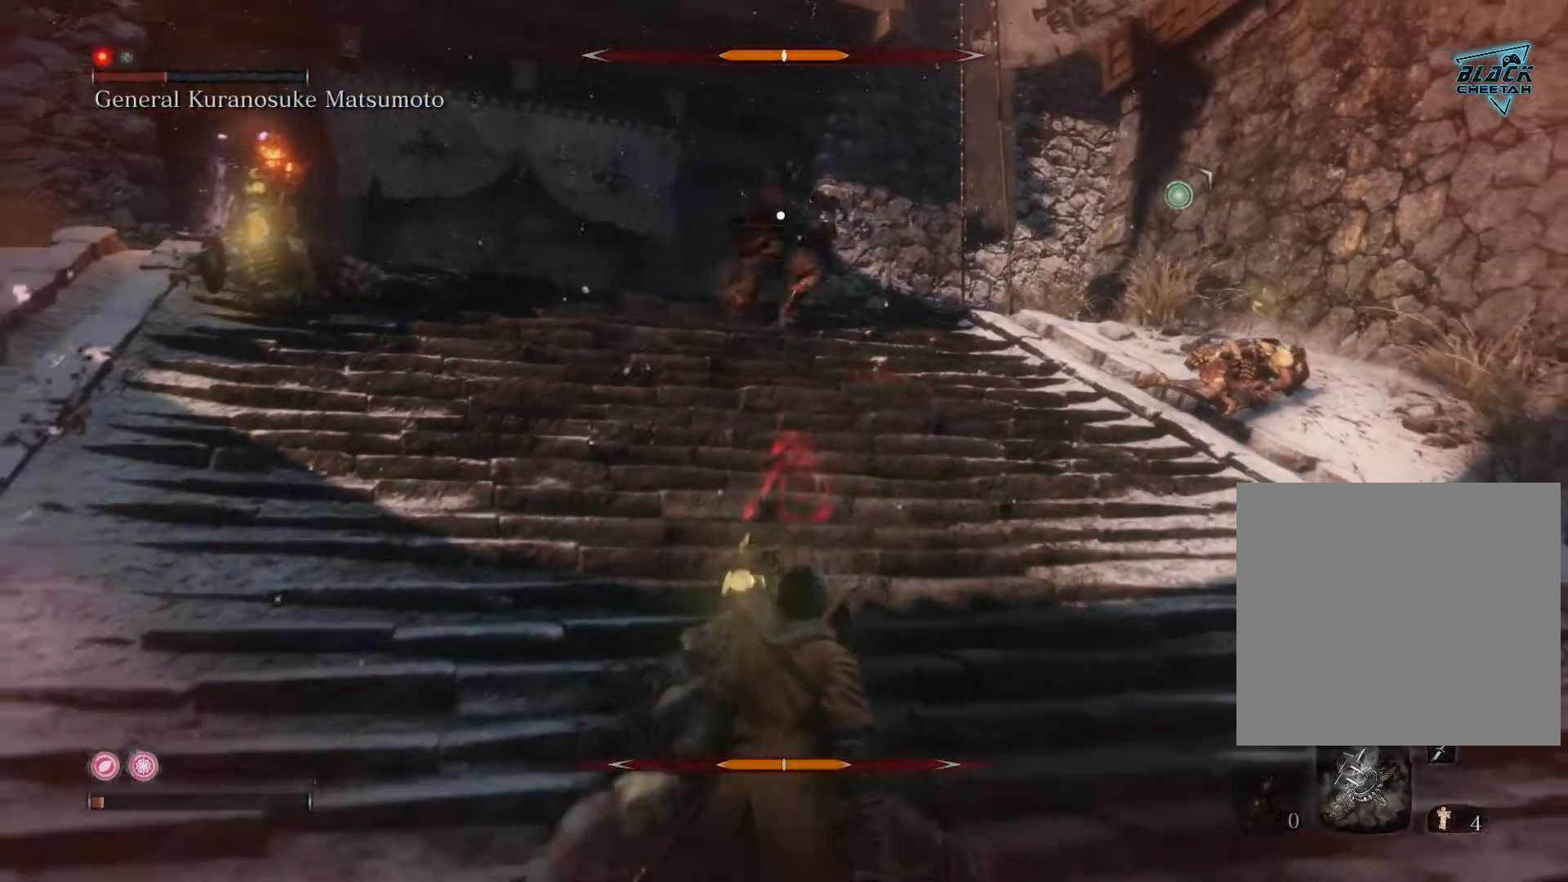
{"buttons": [], "left_stick": "down", "right_stick": "down-left", "events": []}
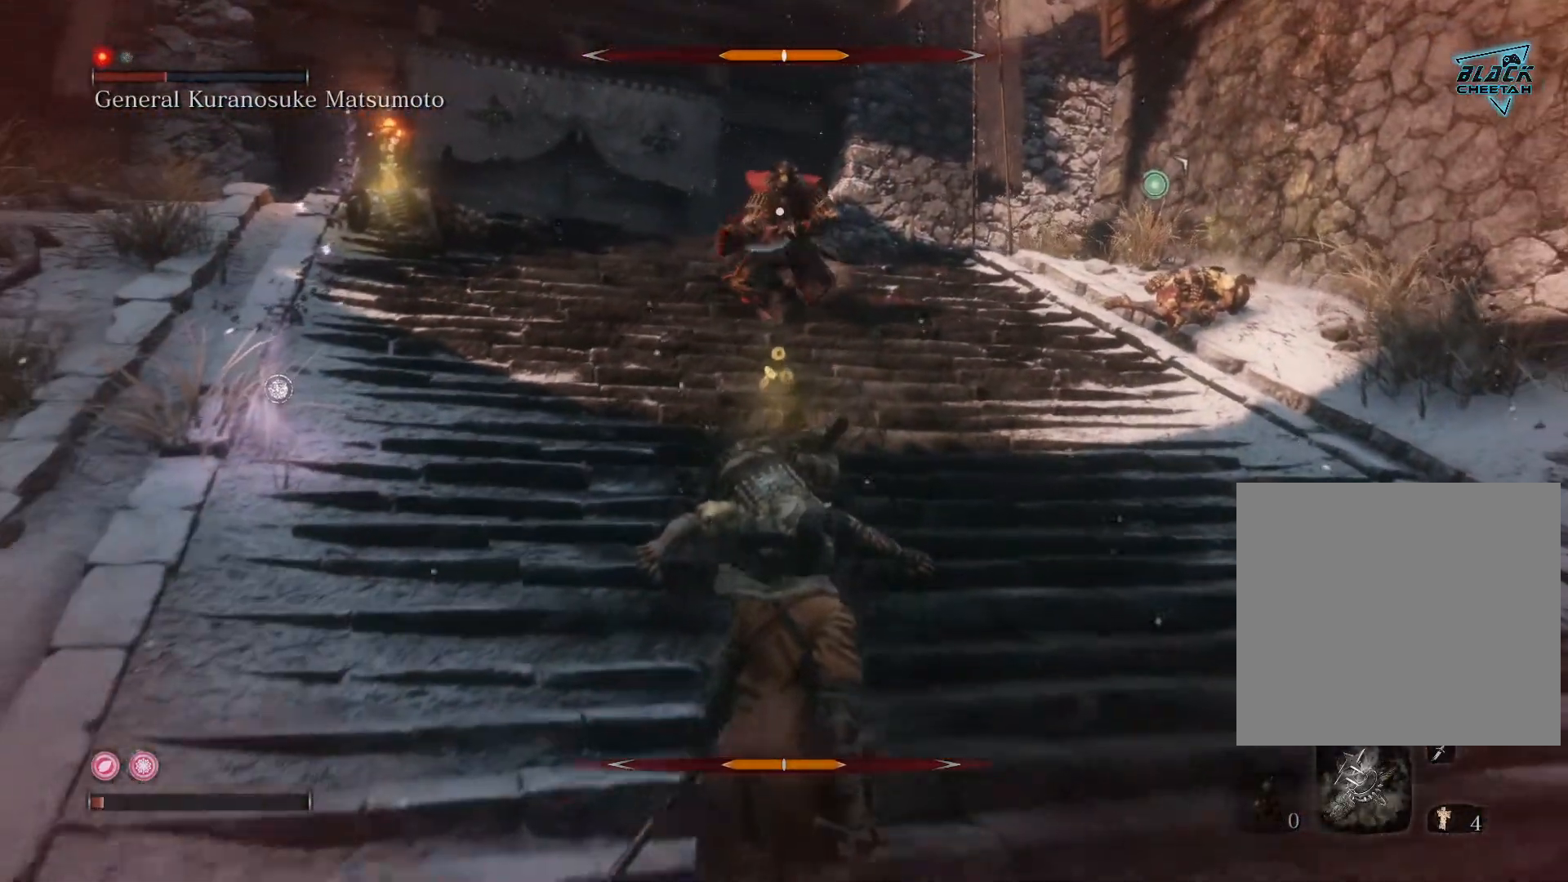
{"buttons": [], "left_stick": "down", "right_stick": "down-left", "events": []}
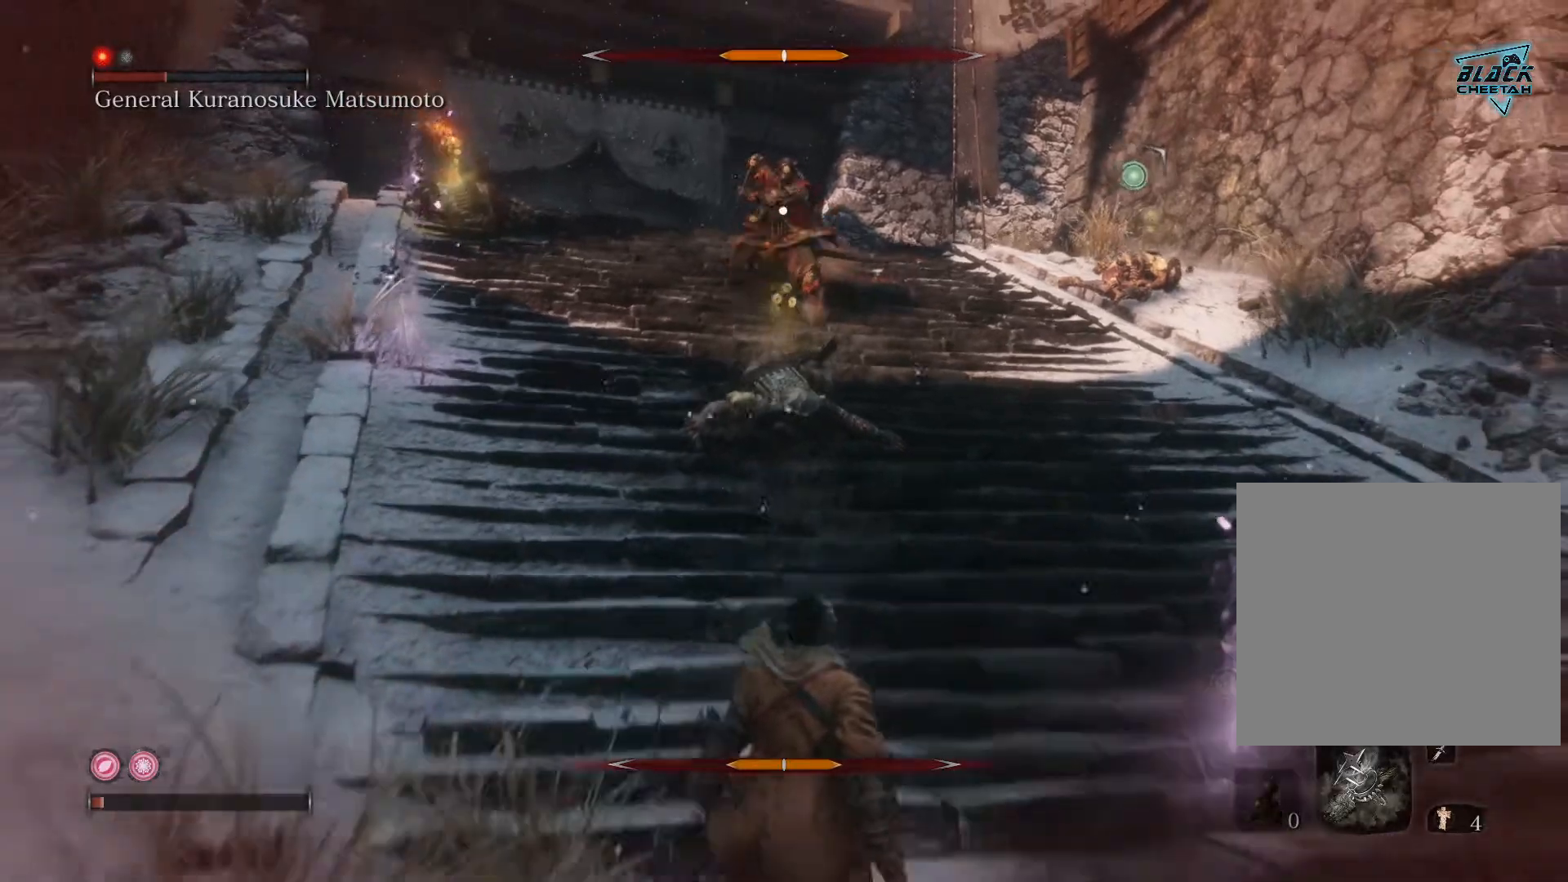
{"buttons": [], "left_stick": "down", "right_stick": "down-left", "events": []}
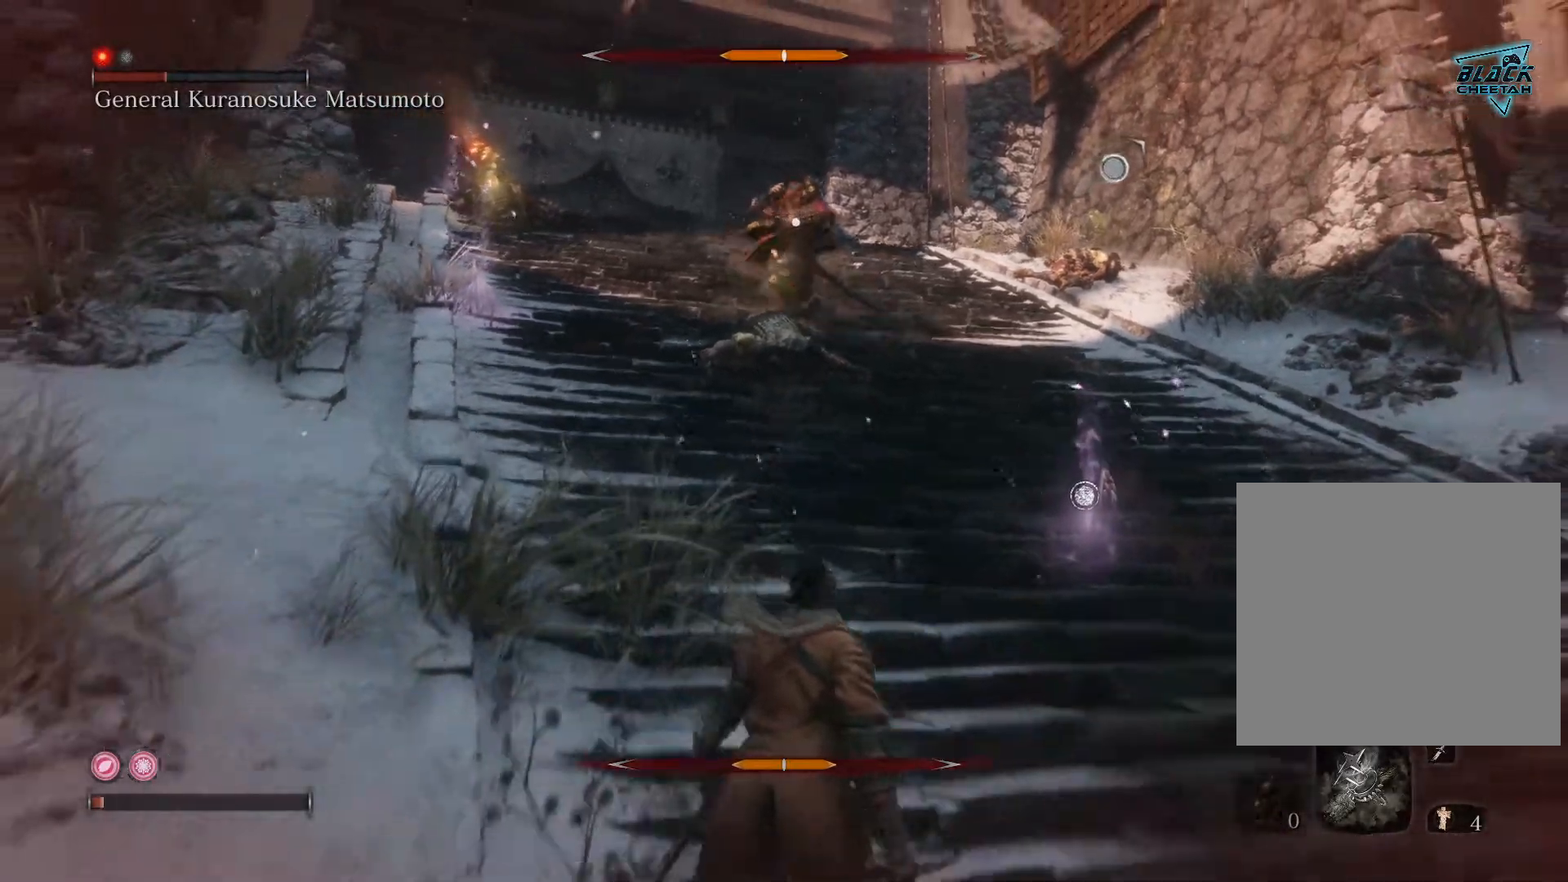
{"buttons": [], "left_stick": "right", "right_stick": "center", "events": [[367, "left_stick", "down-right"], [433, "right_stick", "center"], [467, "left_stick", "right"]]}
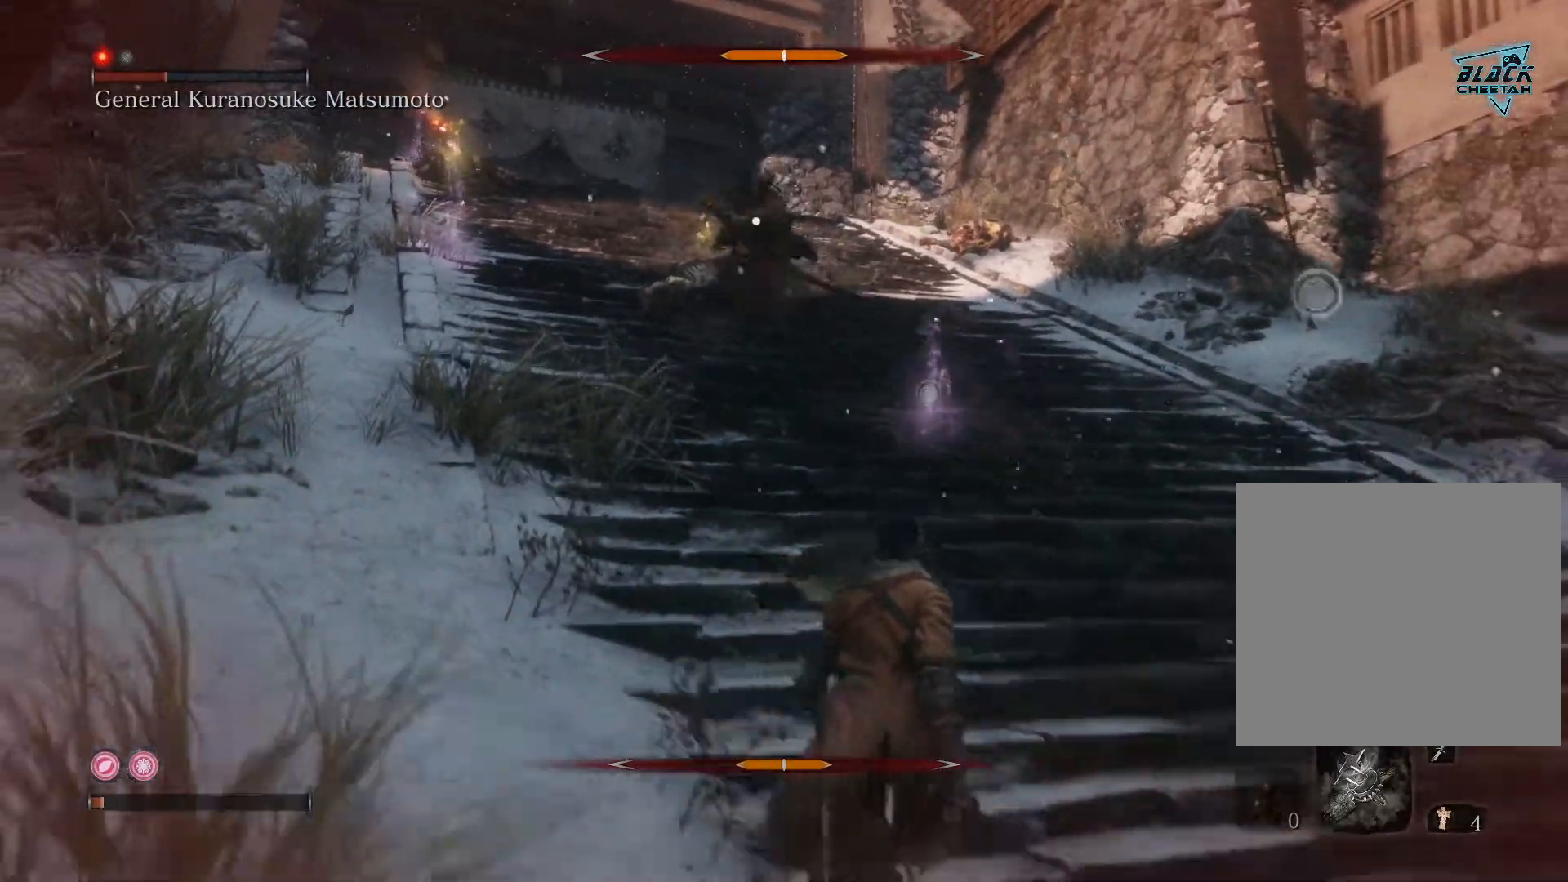
{"buttons": ["B"], "left_stick": "right", "right_stick": "center", "events": [[133, "B", "down"]]}
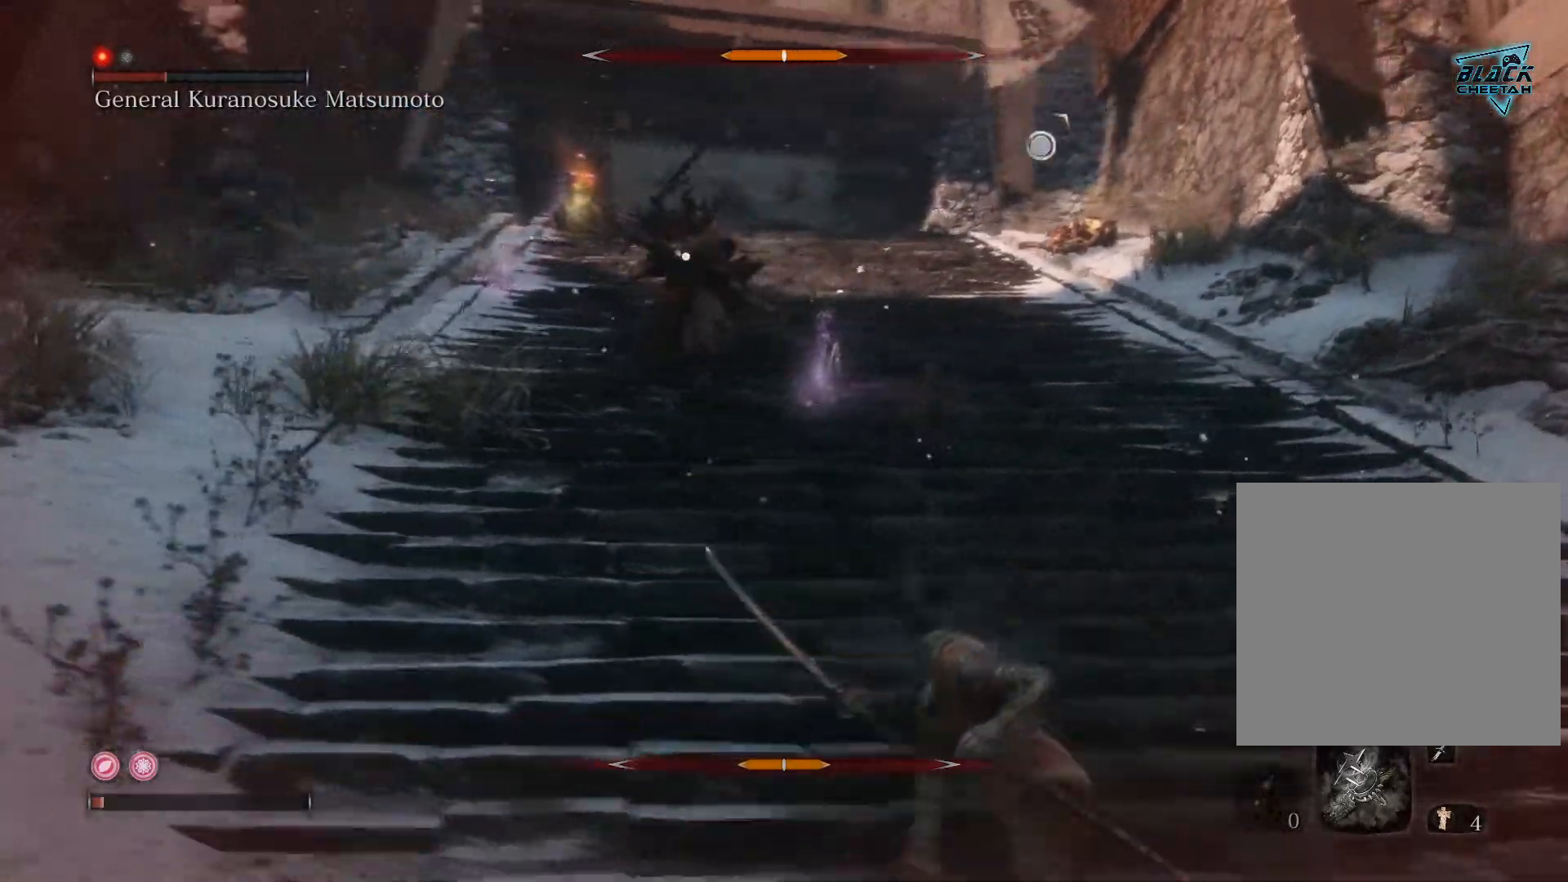
{"buttons": ["B"], "left_stick": "up-right", "right_stick": "center", "events": [[200, "left_stick", "up-right"]]}
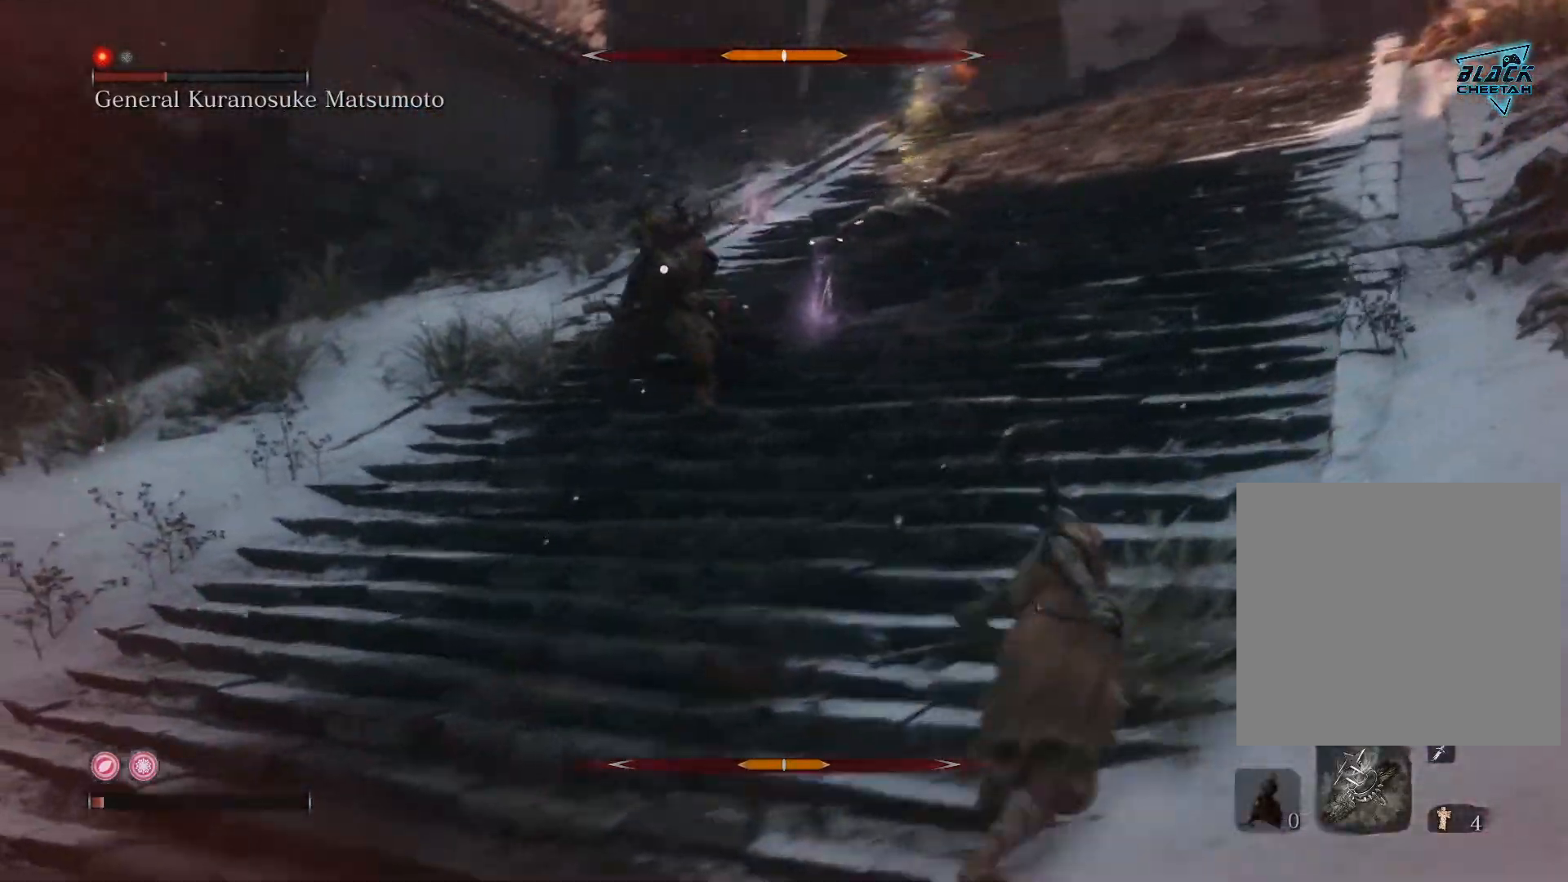
{"buttons": ["B"], "left_stick": "up-right", "right_stick": "center", "events": []}
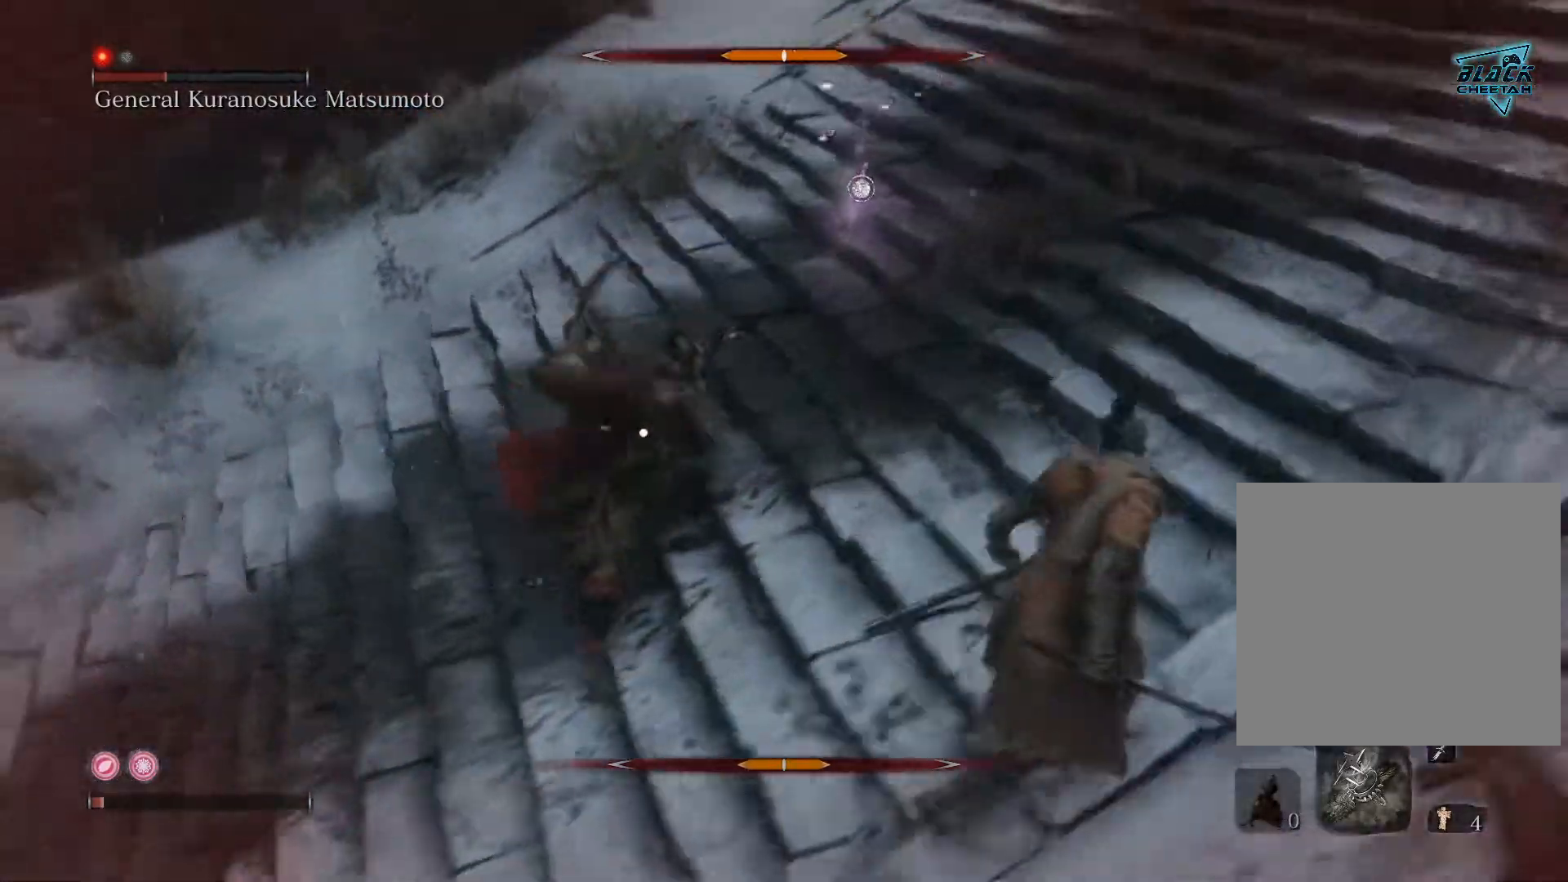
{"buttons": ["B"], "left_stick": "right", "right_stick": "center", "events": [[417, "left_stick", "right"]]}
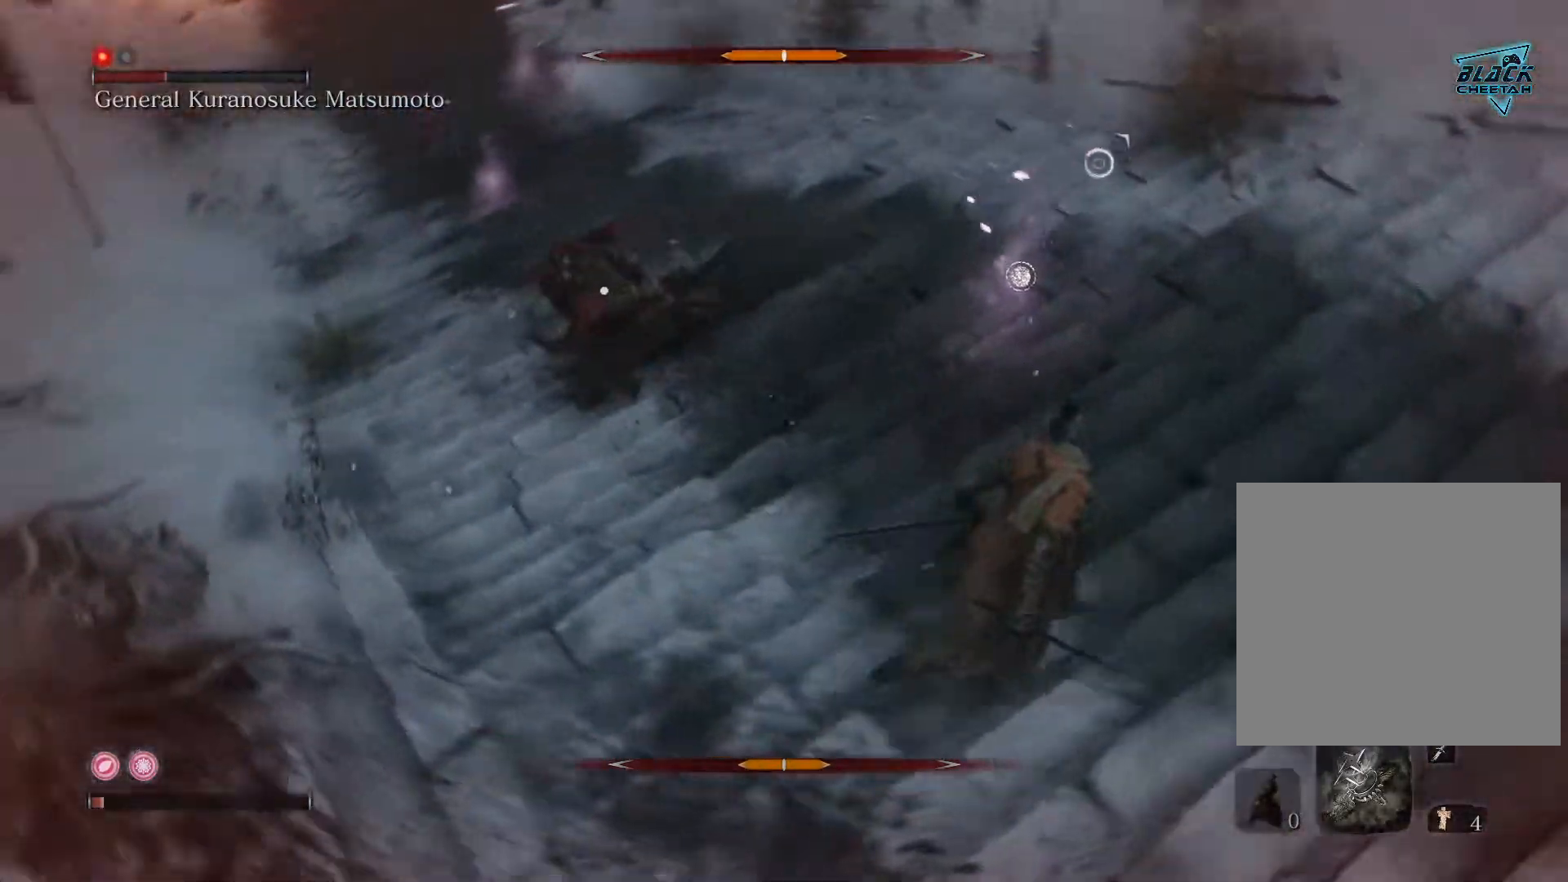
{"buttons": [], "left_stick": "down-left", "right_stick": "center", "events": [[233, "left_stick", "down"], [283, "B", "up"], [300, "left_stick", "down-left"]]}
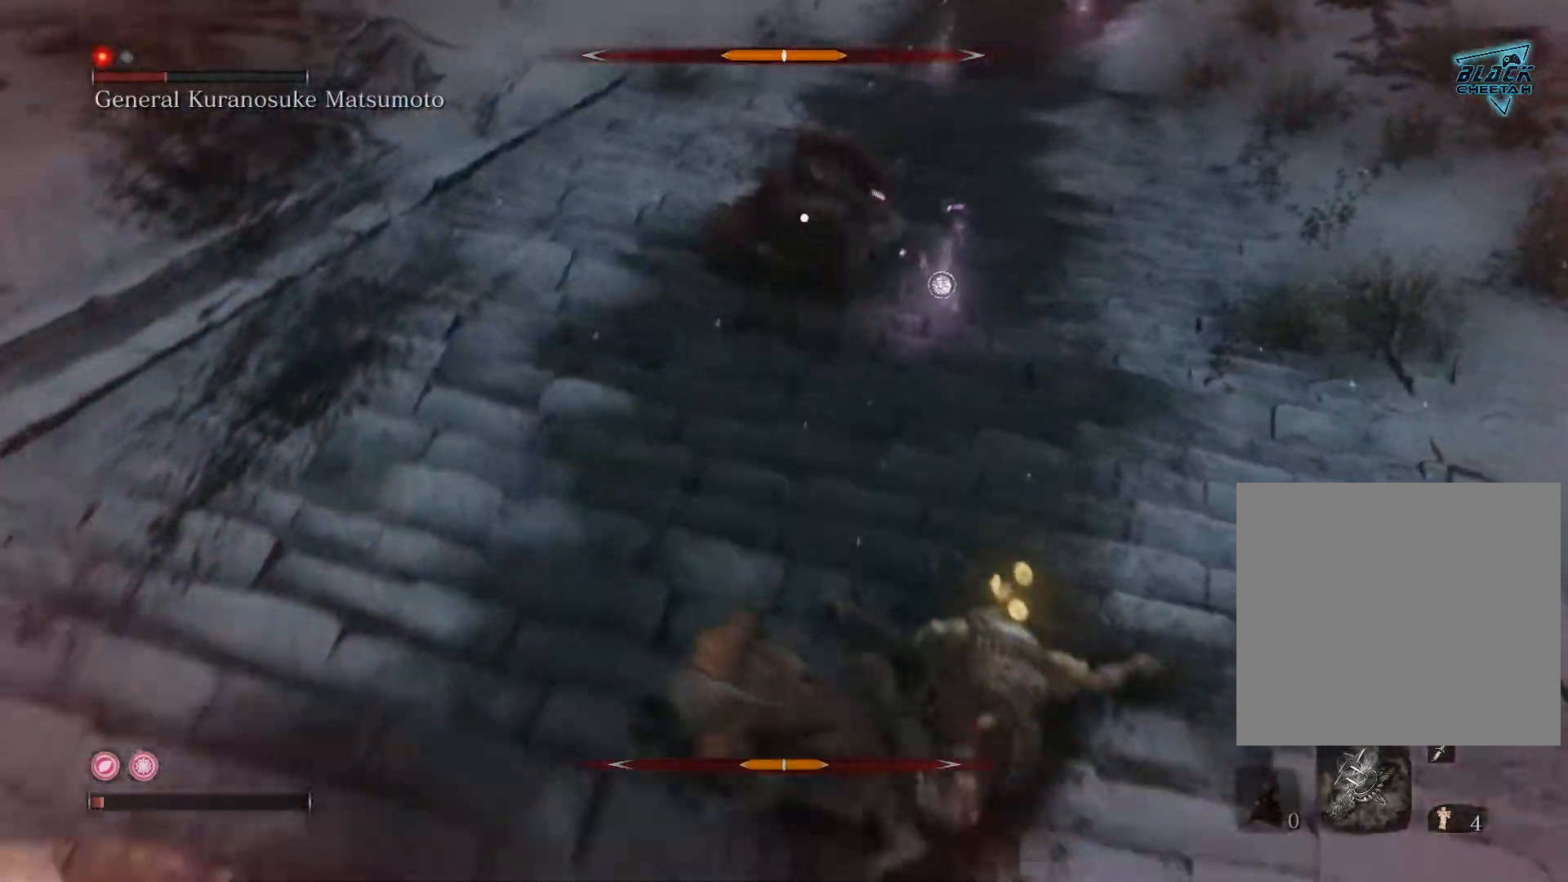
{"buttons": [], "left_stick": "down-left", "right_stick": "center", "events": [[267, "right_stick", "right"], [467, "right_stick", "center"]]}
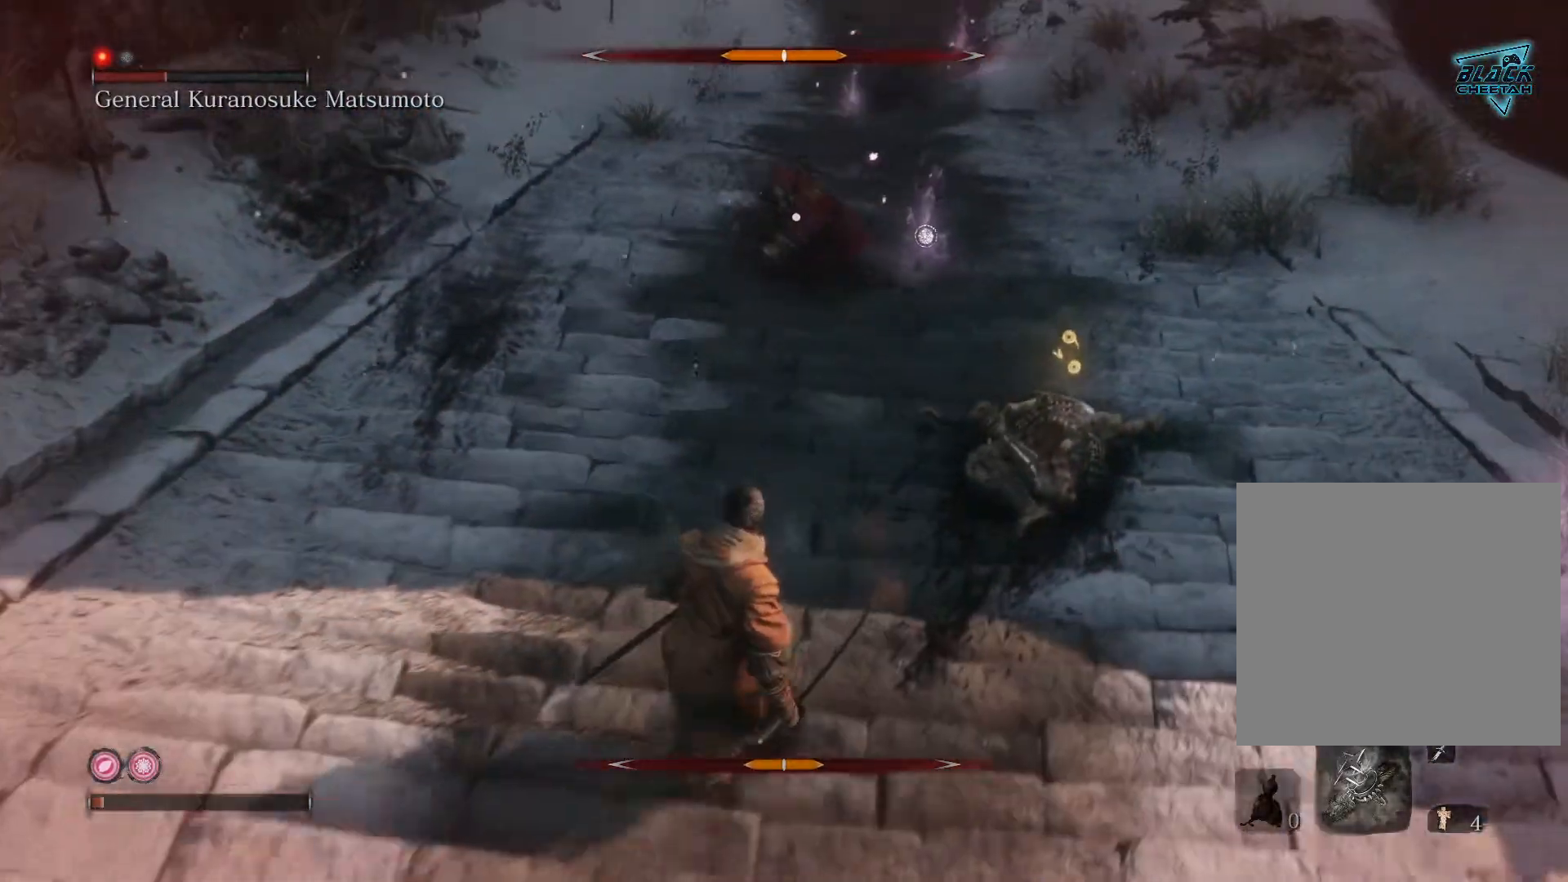
{"buttons": [], "left_stick": "down", "right_stick": "center", "events": [[200, "right_stick", "down-right"], [400, "left_stick", "down"], [483, "right_stick", "center"]]}
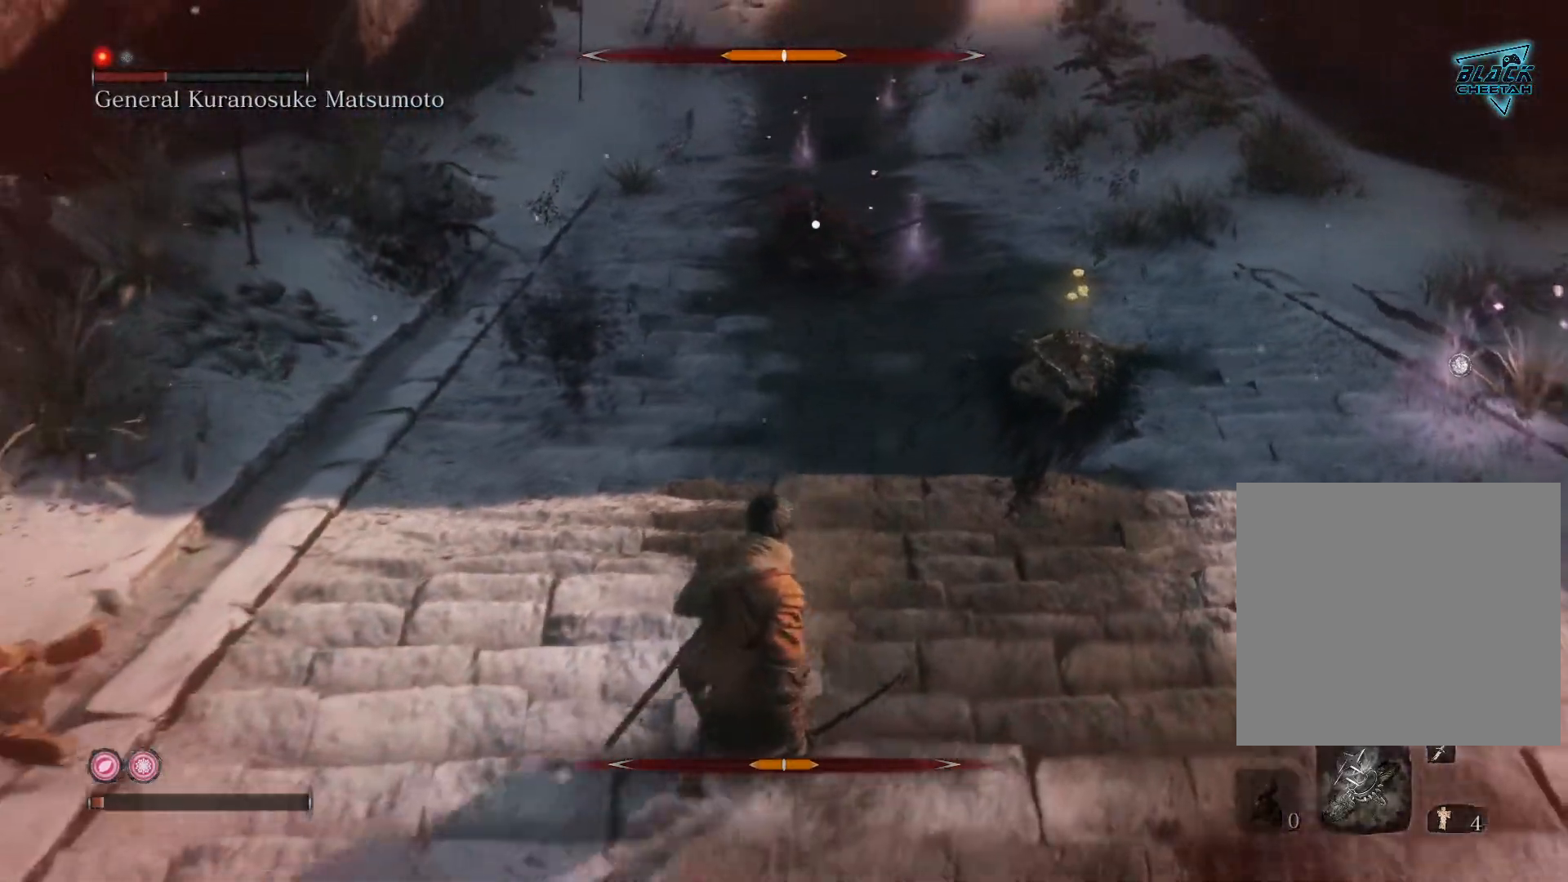
{"buttons": [], "left_stick": "up", "right_stick": "center", "events": [[100, "left_stick", "center"], [167, "left_stick", "up"]]}
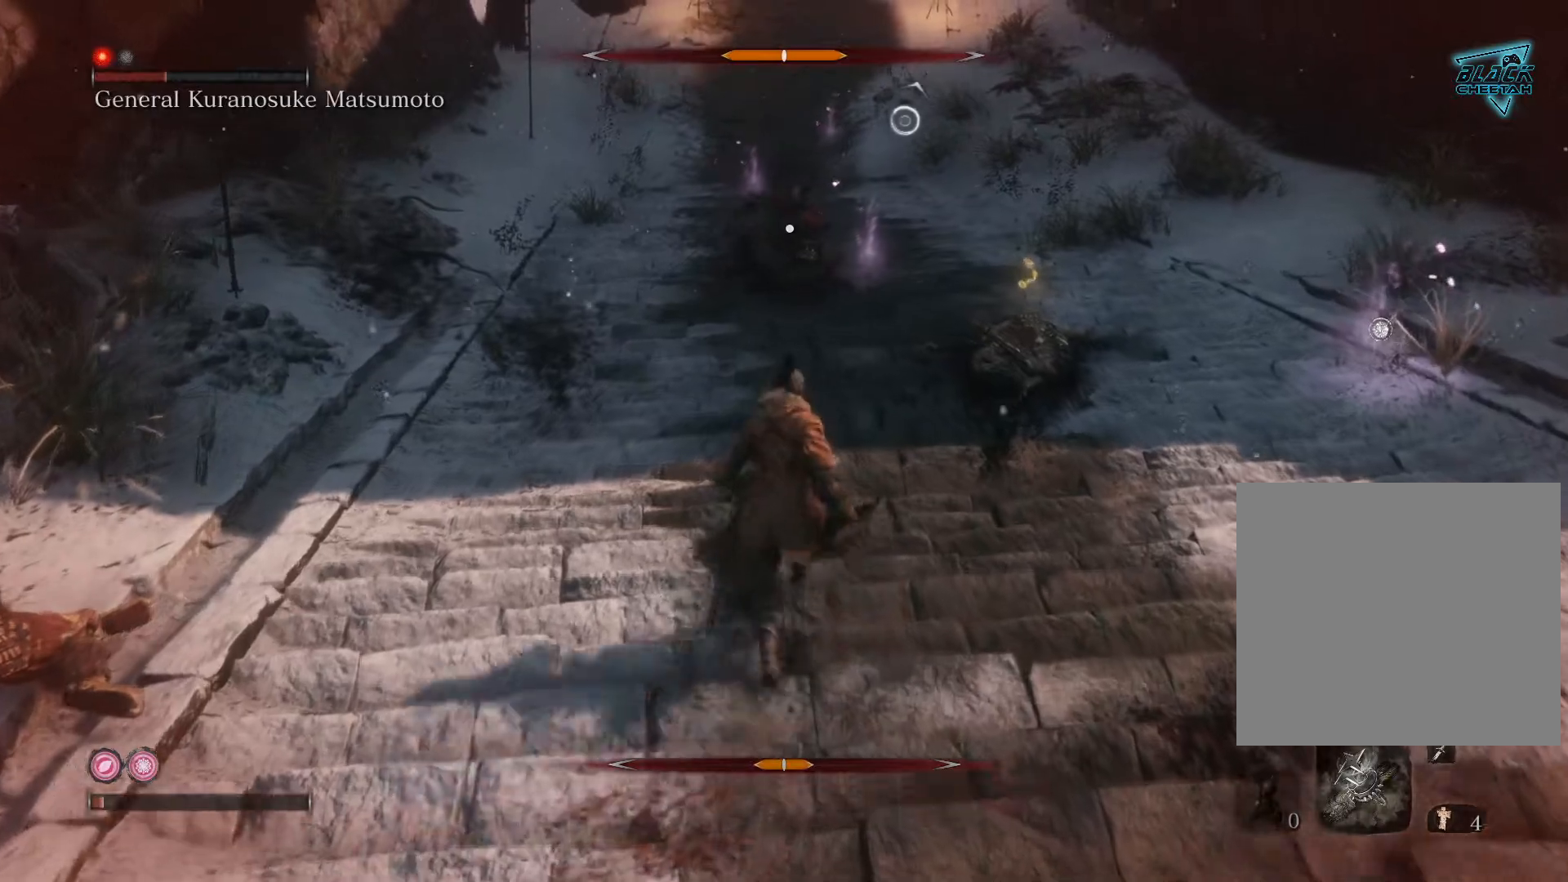
{"buttons": [], "left_stick": "up", "right_stick": "center", "events": [[233, "A", "down"], [500, "A", "up"]]}
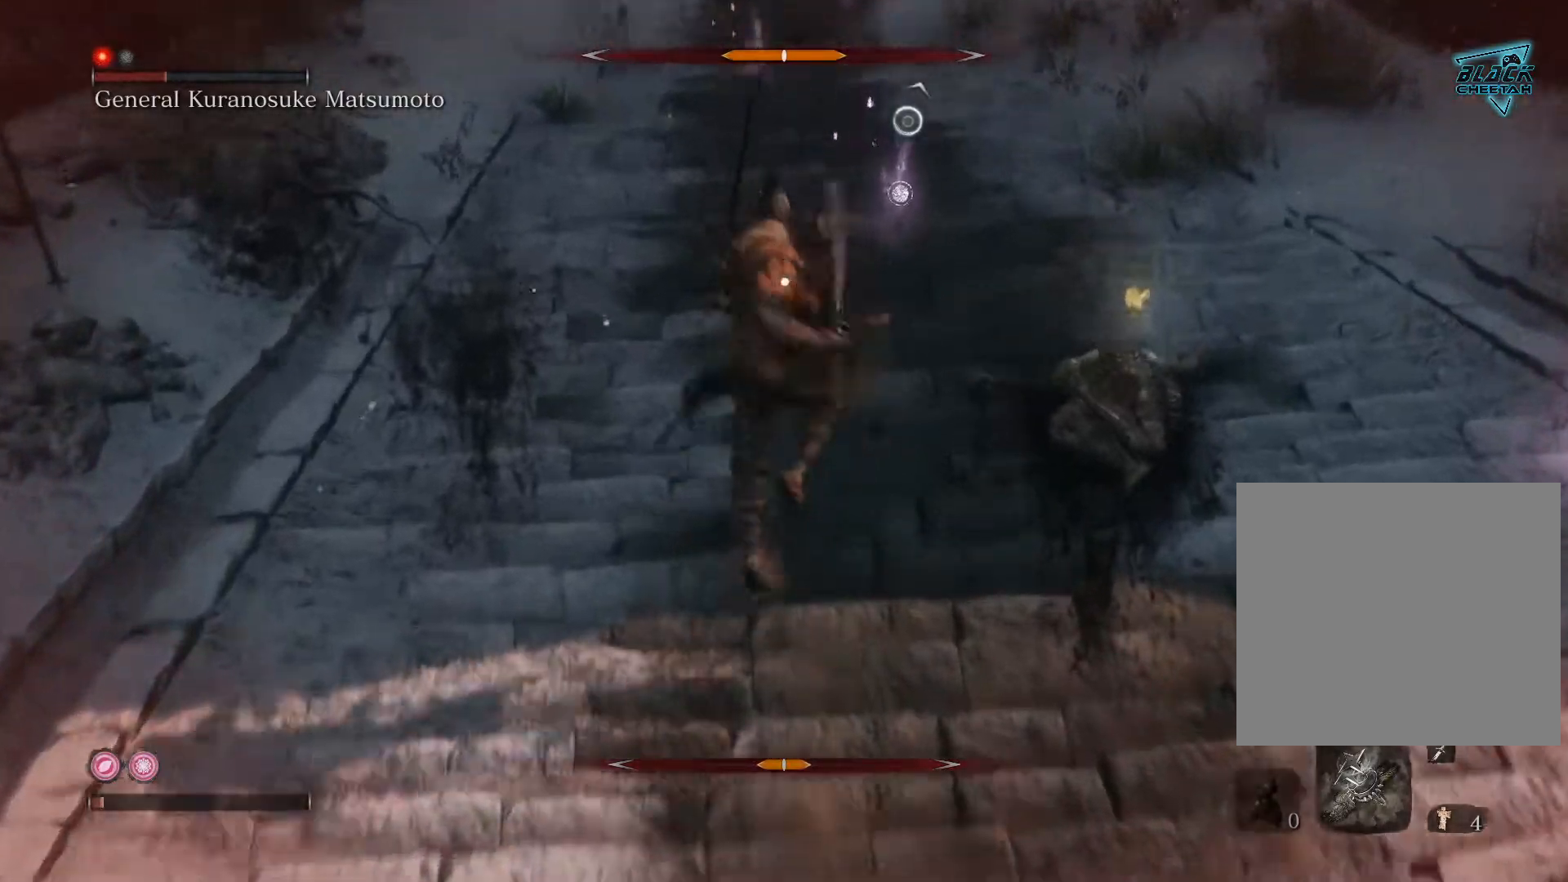
{"buttons": [], "left_stick": "center", "right_stick": "center", "events": [[117, "left_stick", "center"], [267, "A", "down"], [467, "A", "up"]]}
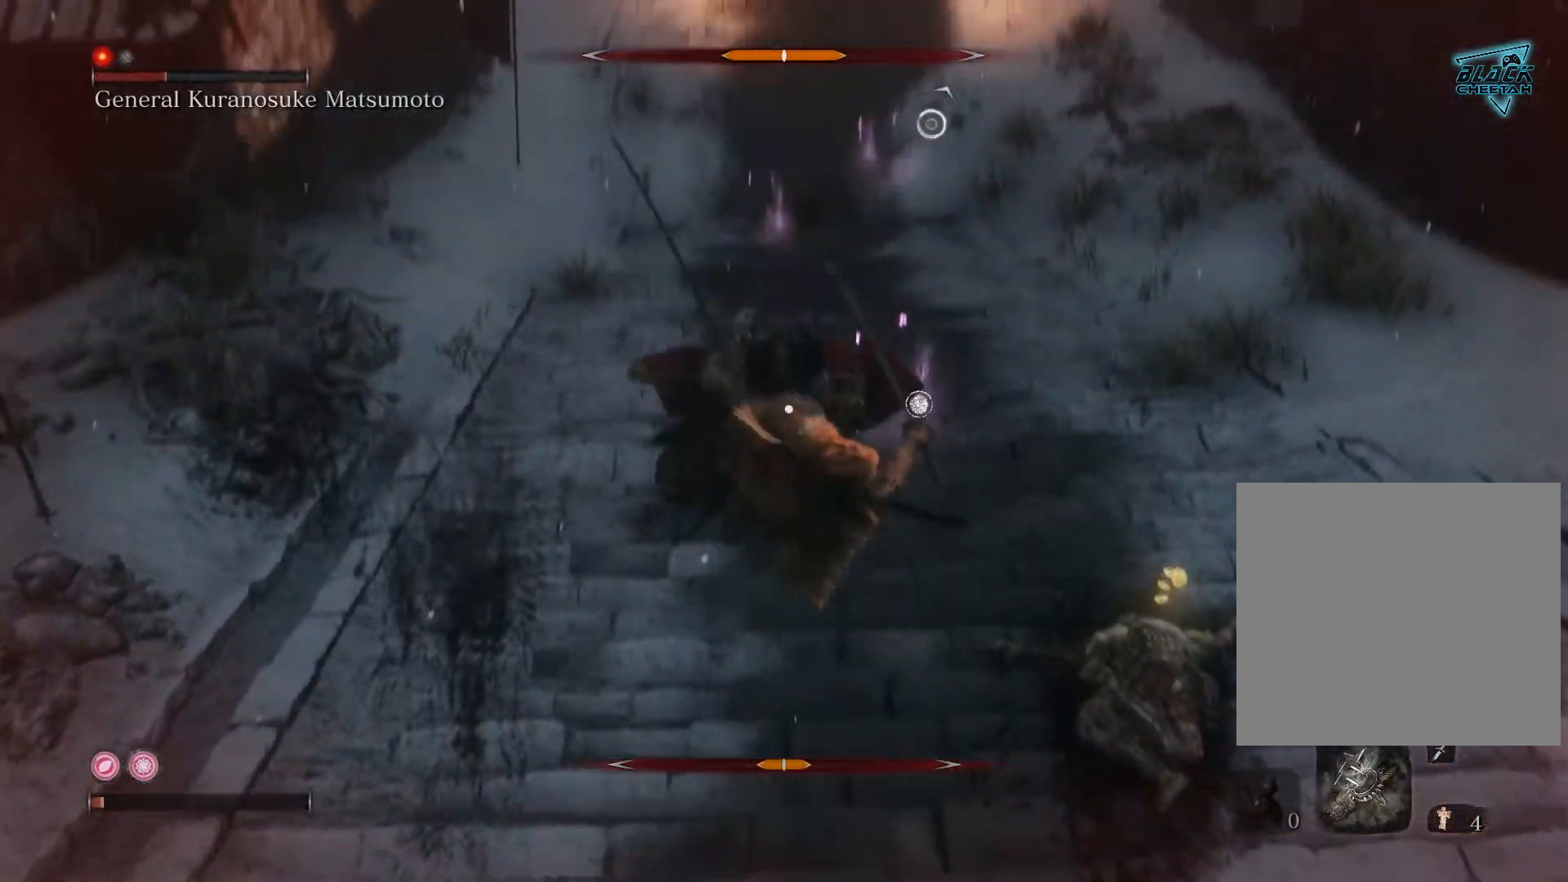
{"buttons": ["A"], "left_stick": "up", "right_stick": "center", "events": [[133, "A", "down"], [267, "A", "up"], [400, "A", "down"], [483, "left_stick", "up"]]}
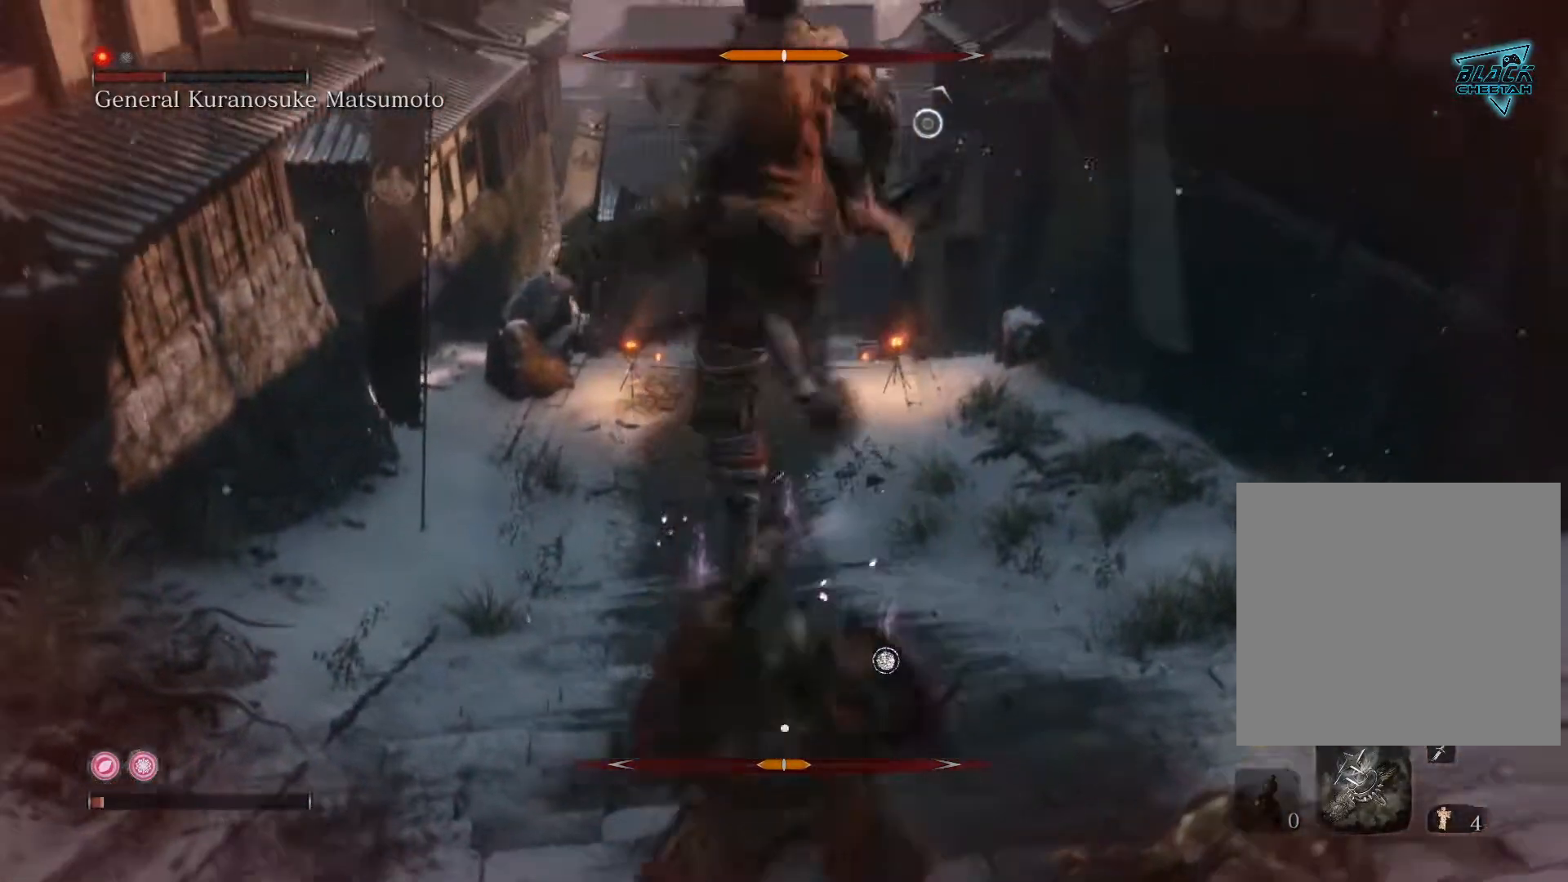
{"buttons": [], "left_stick": "up", "right_stick": "center", "events": [[33, "A", "up"], [83, "A", "down"], [250, "A", "up"], [317, "A", "down"], [450, "A", "up"]]}
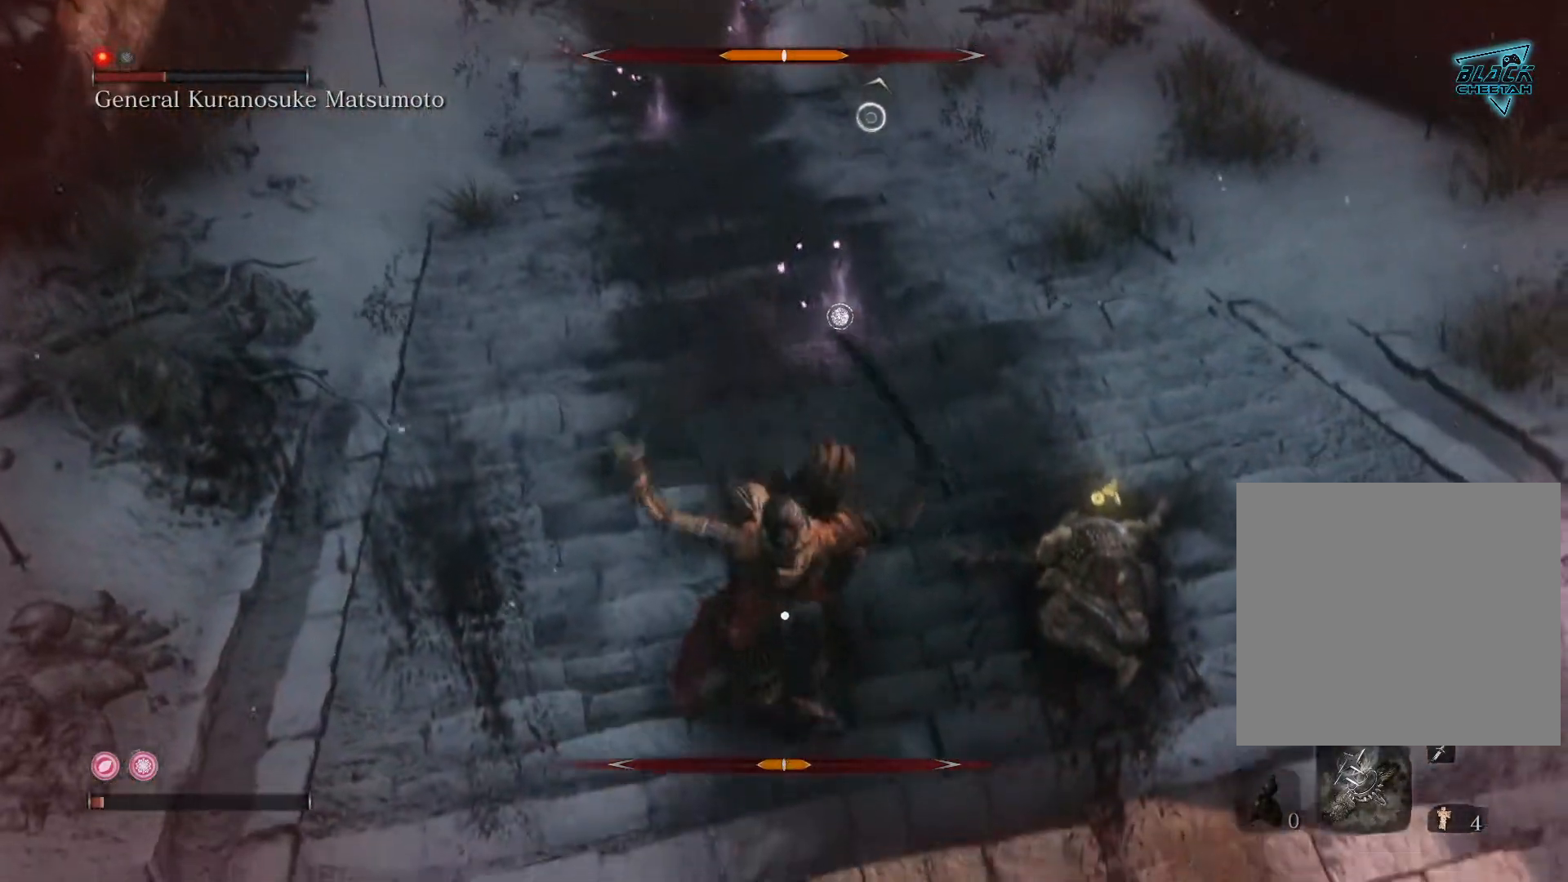
{"buttons": [], "left_stick": "up", "right_stick": "center", "events": [[33, "A", "down"], [167, "A", "up"], [350, "A", "down"], [450, "A", "up"]]}
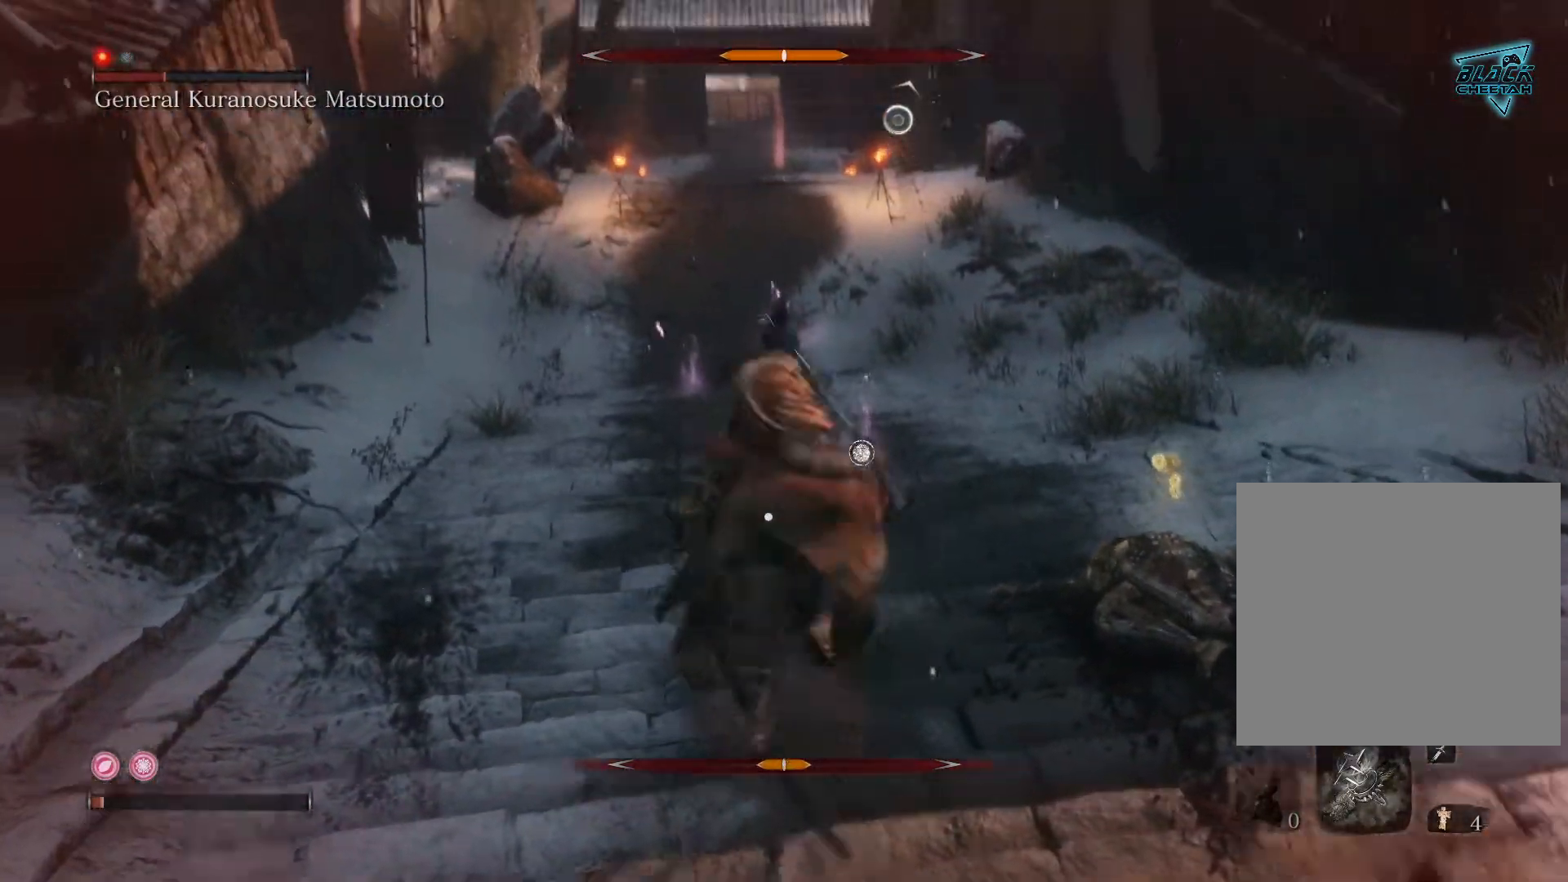
{"buttons": ["A"], "left_stick": "up", "right_stick": "center", "events": [[50, "A", "down"], [167, "A", "up"], [250, "A", "down"], [400, "A", "up"], [467, "A", "down"]]}
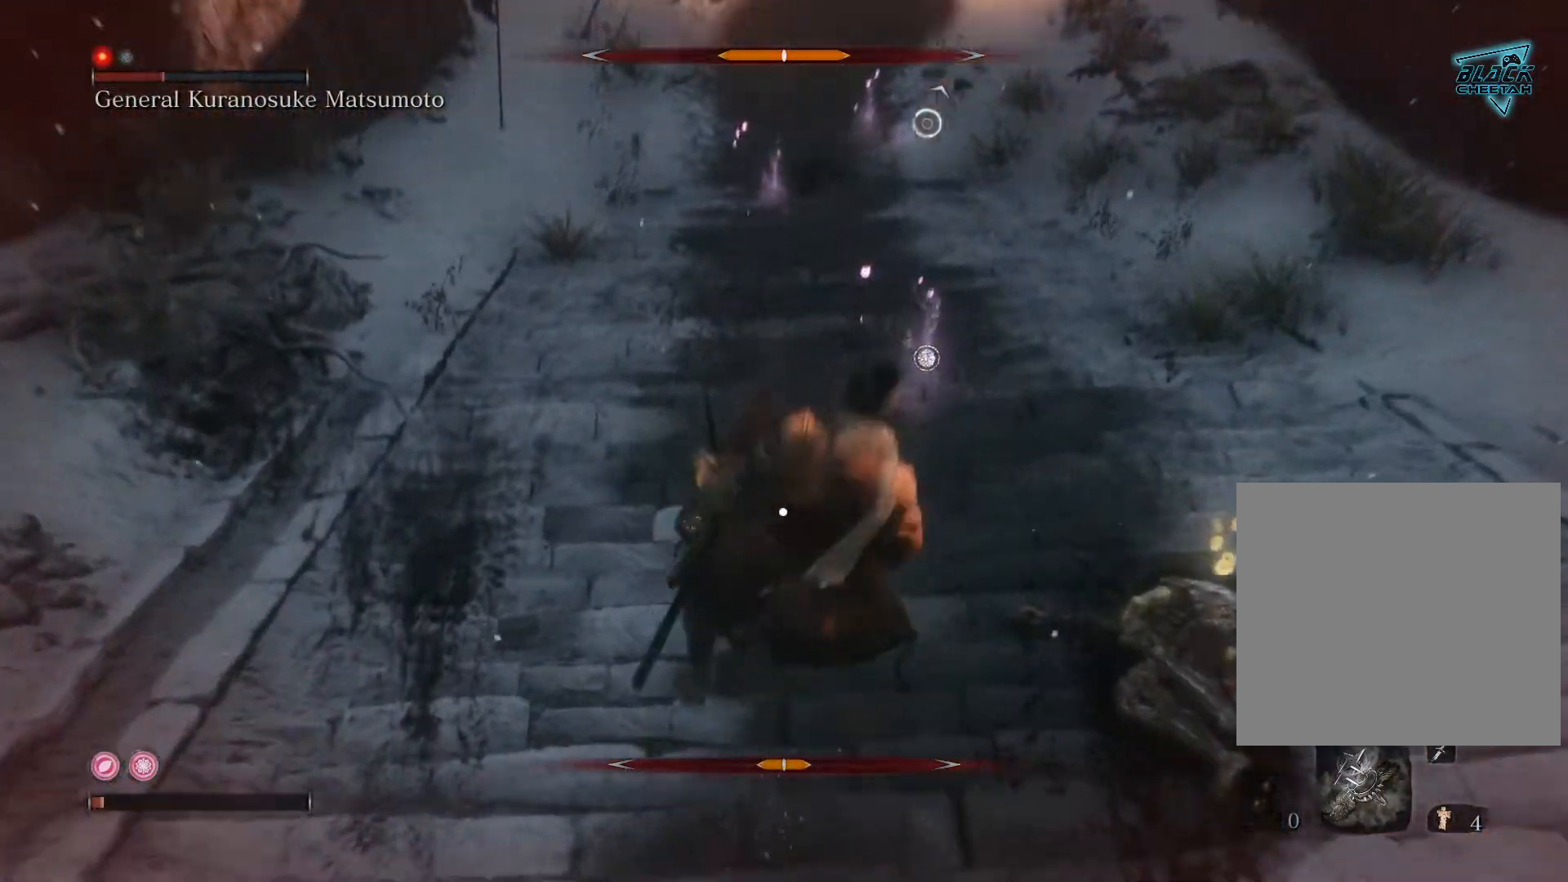
{"buttons": ["L1"], "left_stick": "center", "right_stick": "center", "events": [[83, "A", "up"], [200, "left_stick", "center"], [467, "L1", "down"]]}
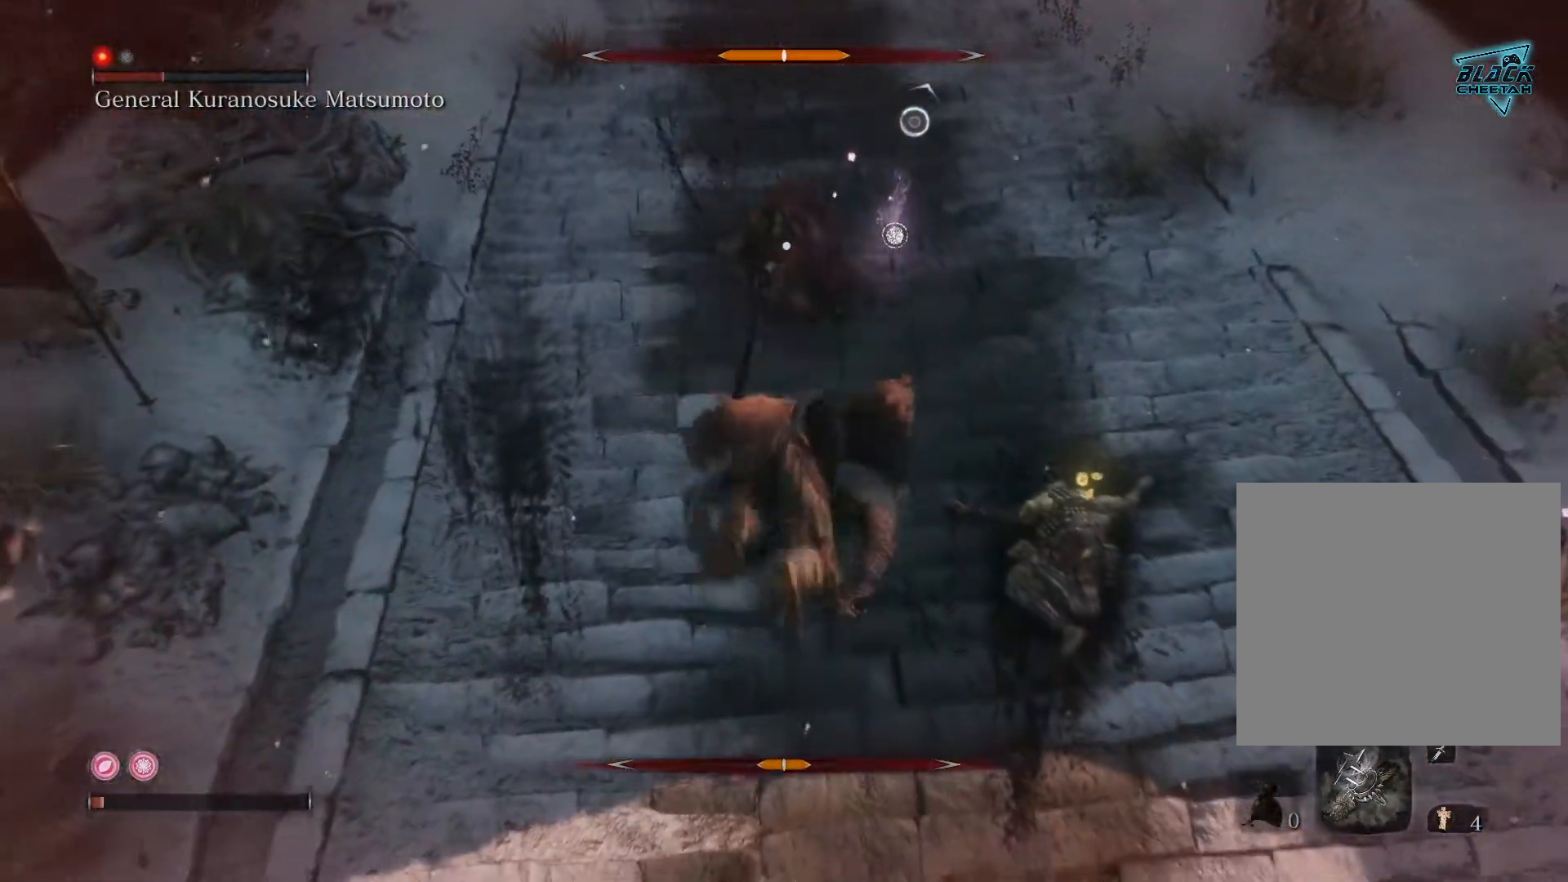
{"buttons": [], "left_stick": "center", "right_stick": "center", "events": [[17, "R1", "down"], [133, "R1", "up"], [200, "L1", "up"], [217, "R1", "down"], [333, "L1", "down"], [333, "L2", "down"], [333, "R1", "up"], [383, "L2", "up"], [433, "L1", "up"]]}
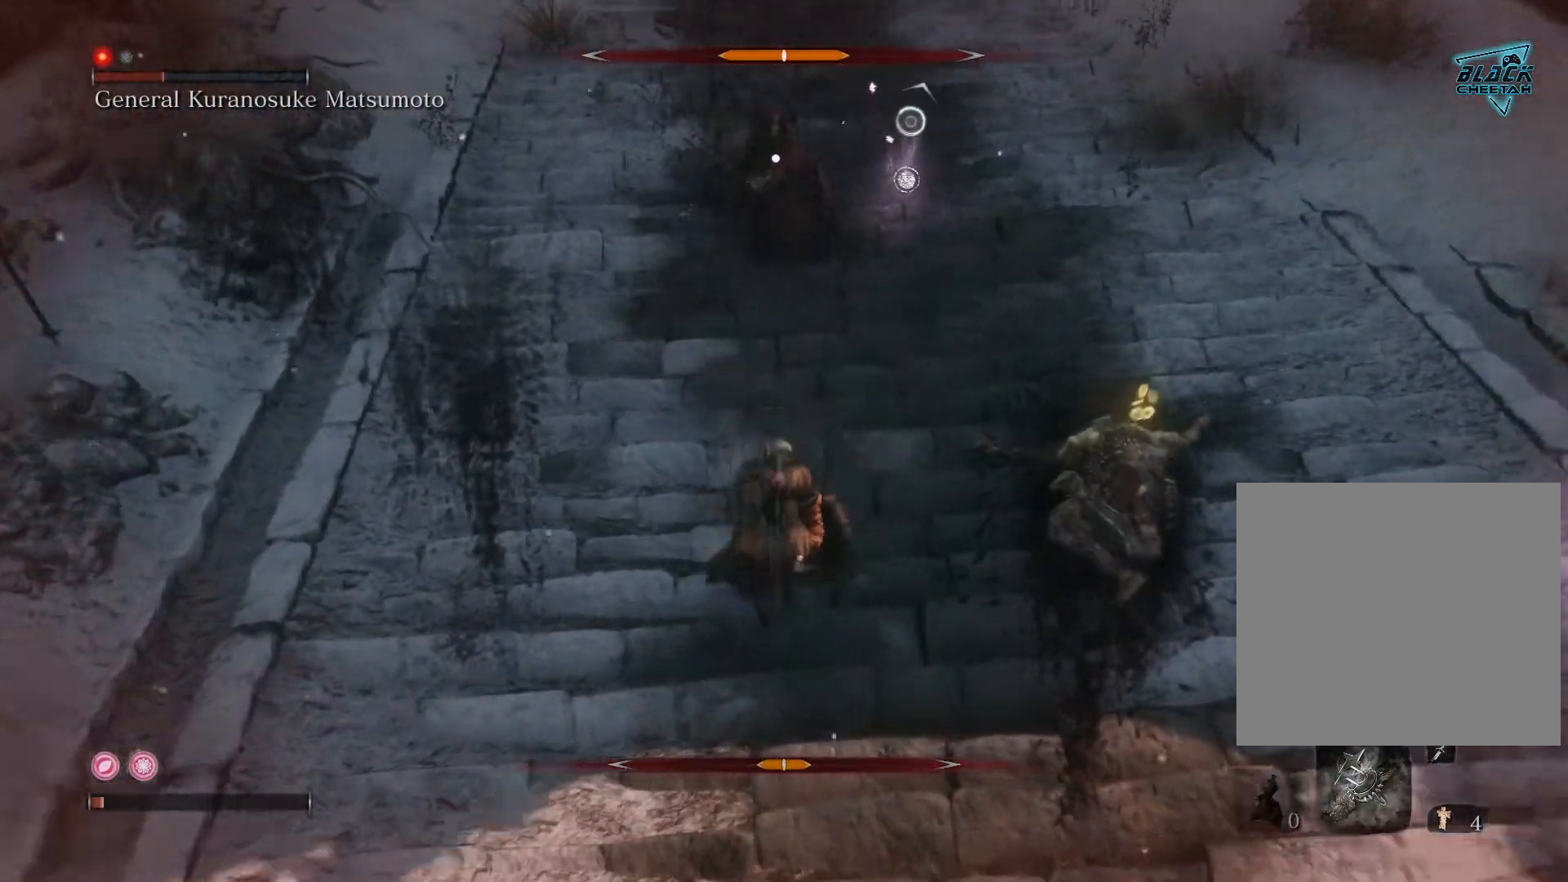
{"buttons": [], "left_stick": "down", "right_stick": "center", "events": [[433, "left_stick", "down"]]}